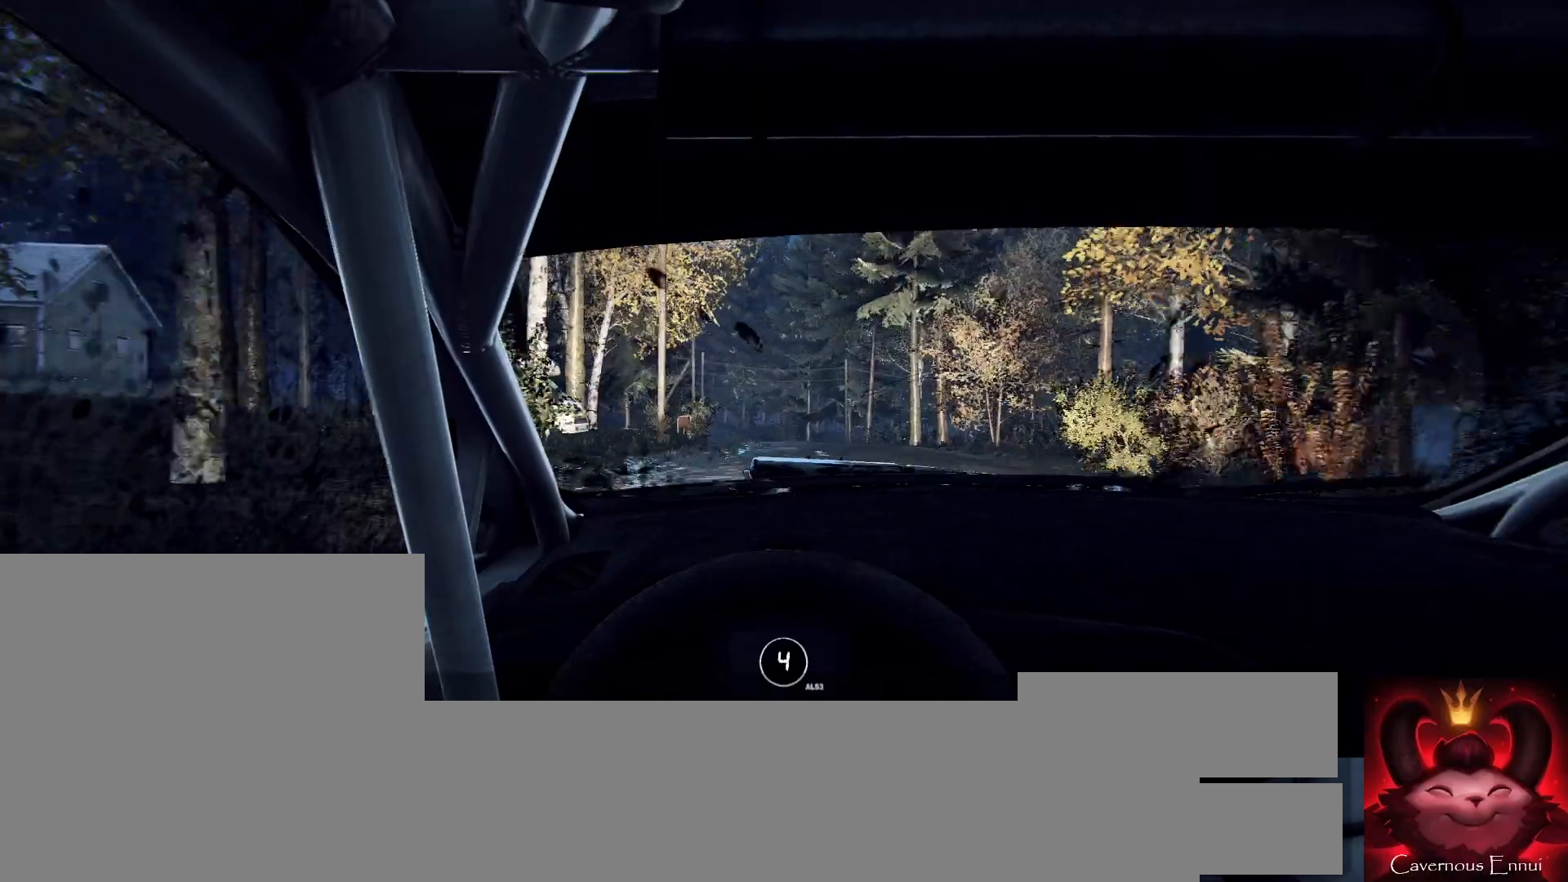
Gameplay with a controller (Xbox layout); each line is a JSON object with the inputs held at the frame after it. "events" lists button and stick changes between this image and that frame as [ms after this image, input, new state], when the widget could be followed in between.
{"buttons": [], "left_stick": "center", "right_stick": "up", "events": [[267, "left_stick", "right"], [367, "left_stick", "center"]]}
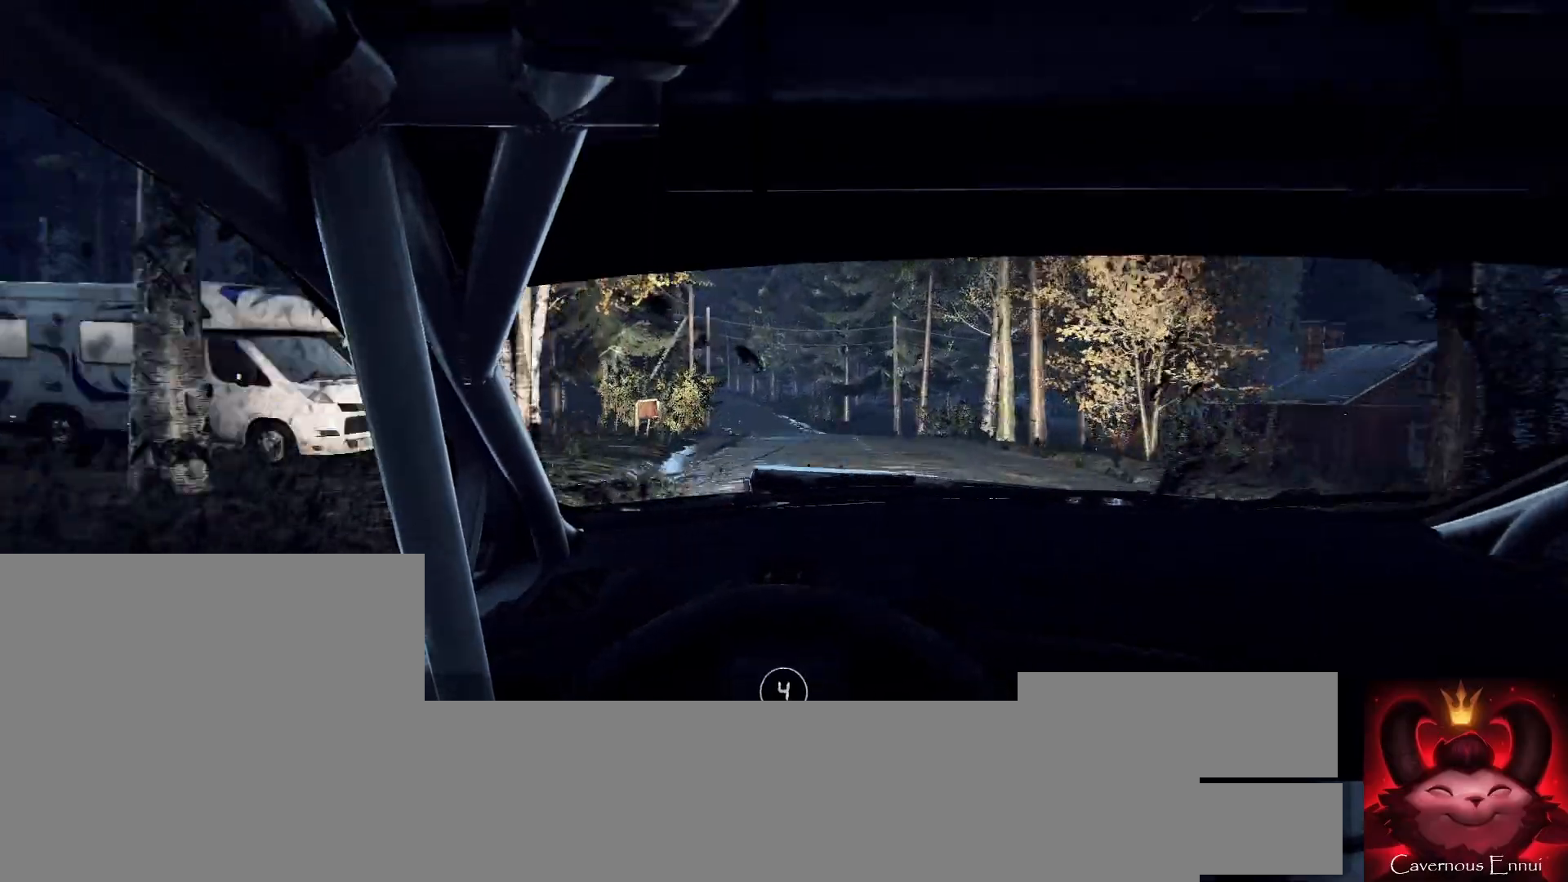
{"buttons": [], "left_stick": "left", "right_stick": "up", "events": [[33, "left_stick", "down-left"], [233, "left_stick", "center"], [400, "left_stick", "left"]]}
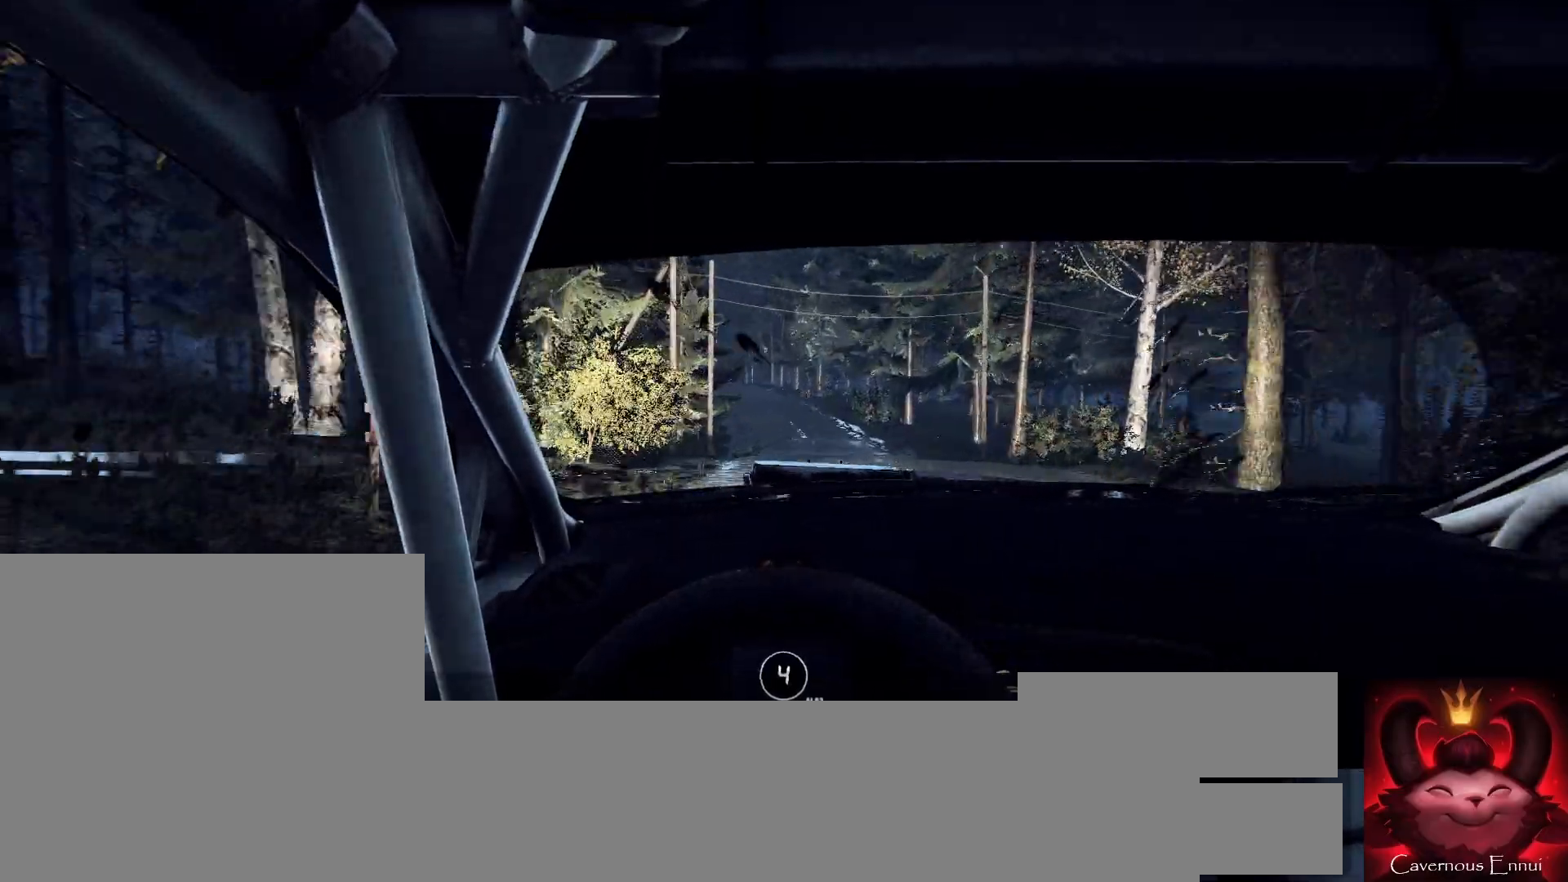
{"buttons": [], "left_stick": "center", "right_stick": "up", "events": [[33, "left_stick", "center"]]}
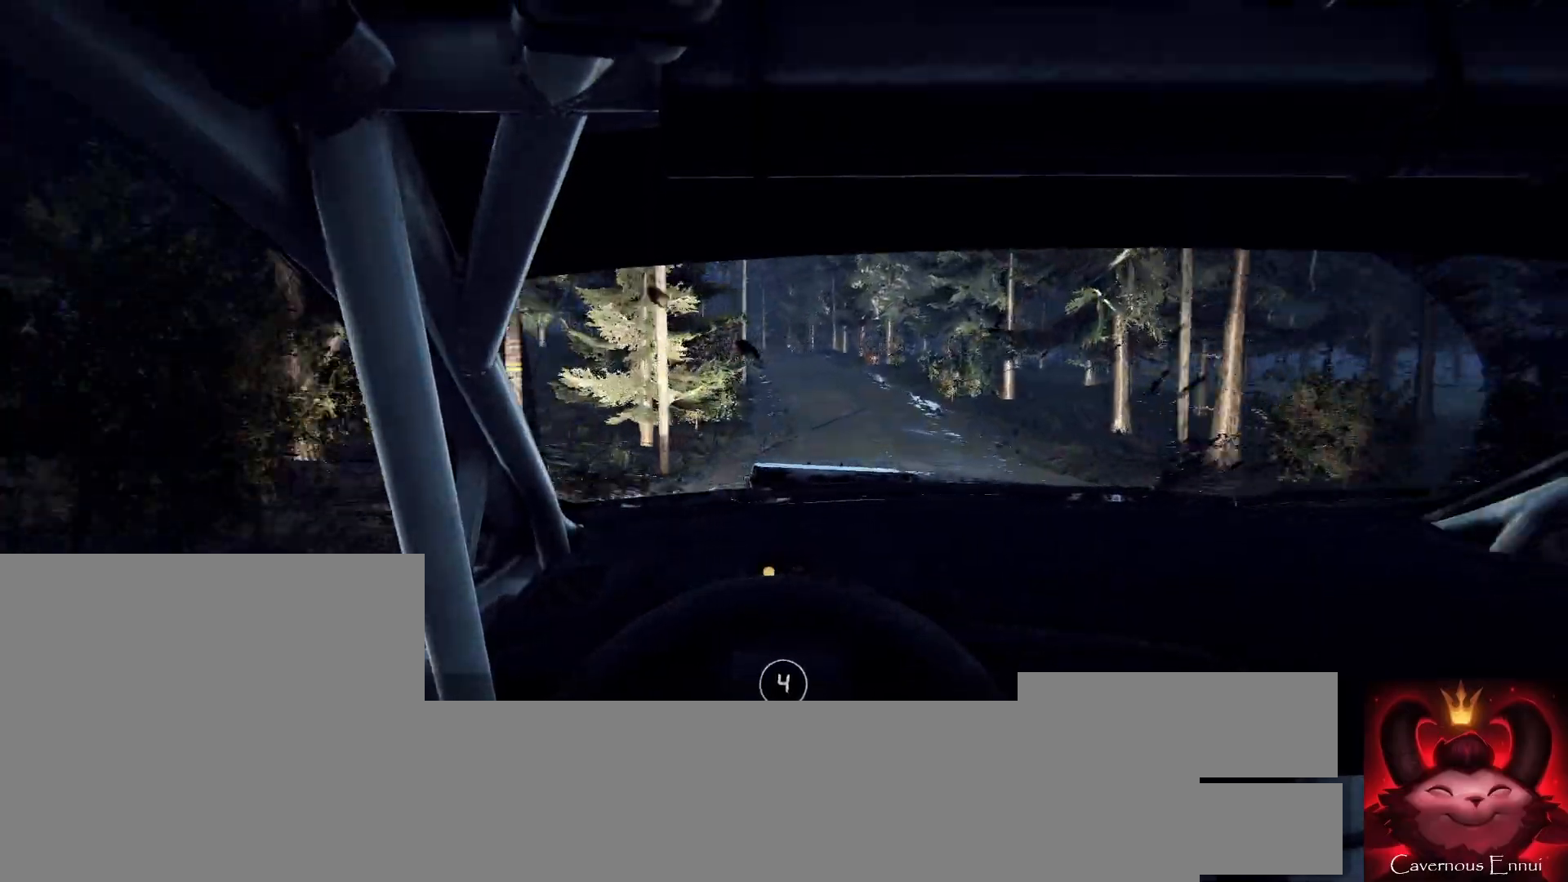
{"buttons": [], "left_stick": "left", "right_stick": "up", "events": [[367, "left_stick", "left"]]}
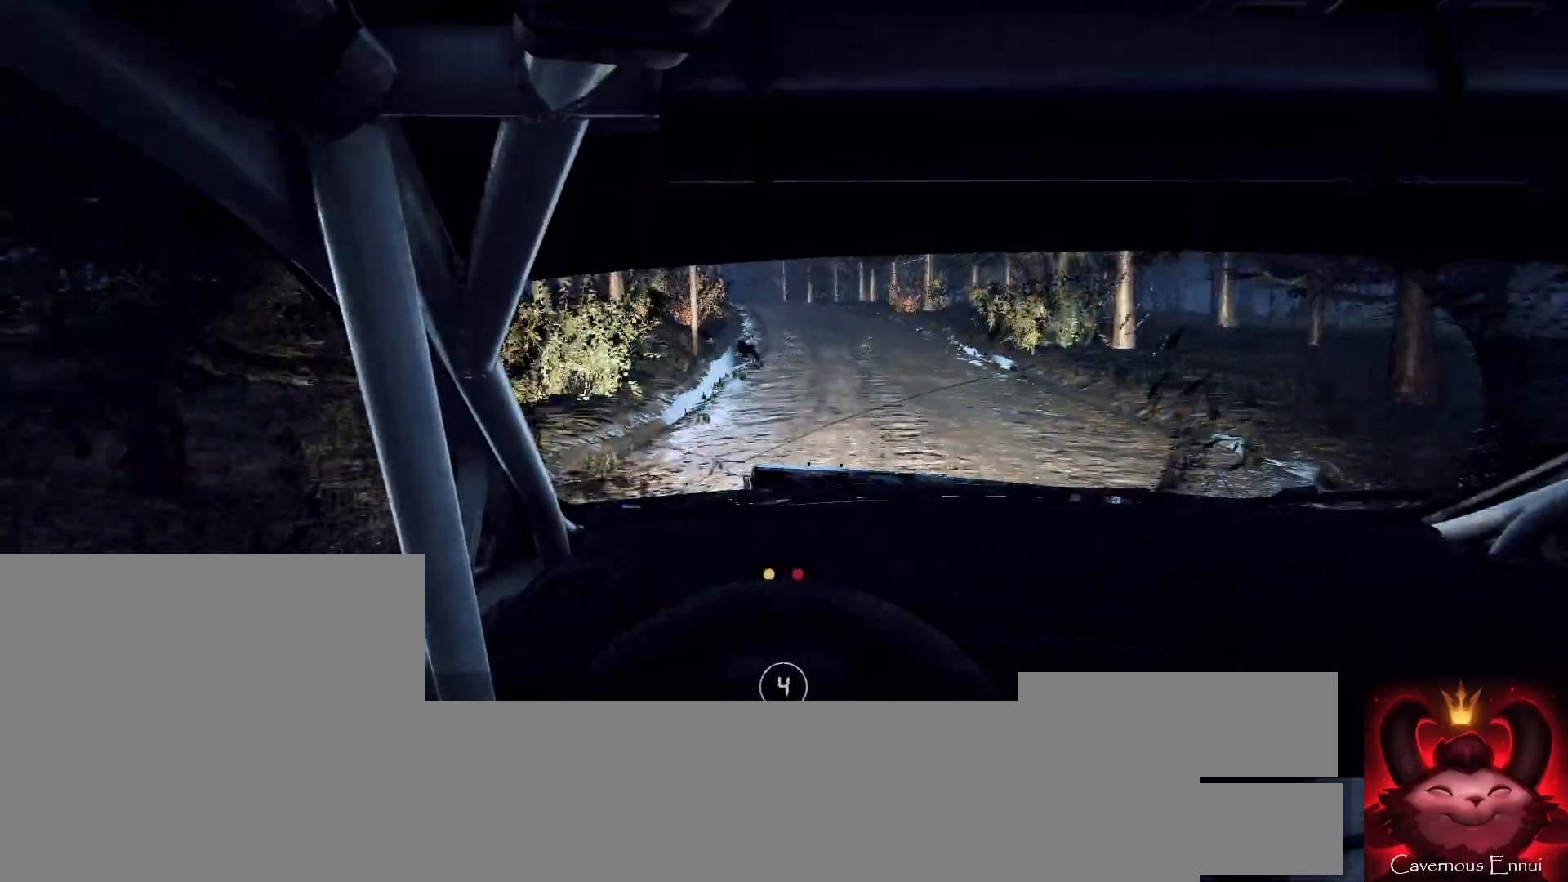
{"buttons": [], "left_stick": "center", "right_stick": "up", "events": [[133, "left_stick", "center"], [300, "left_stick", "down-left"], [400, "R1", "down"], [433, "left_stick", "center"], [467, "R1", "up"]]}
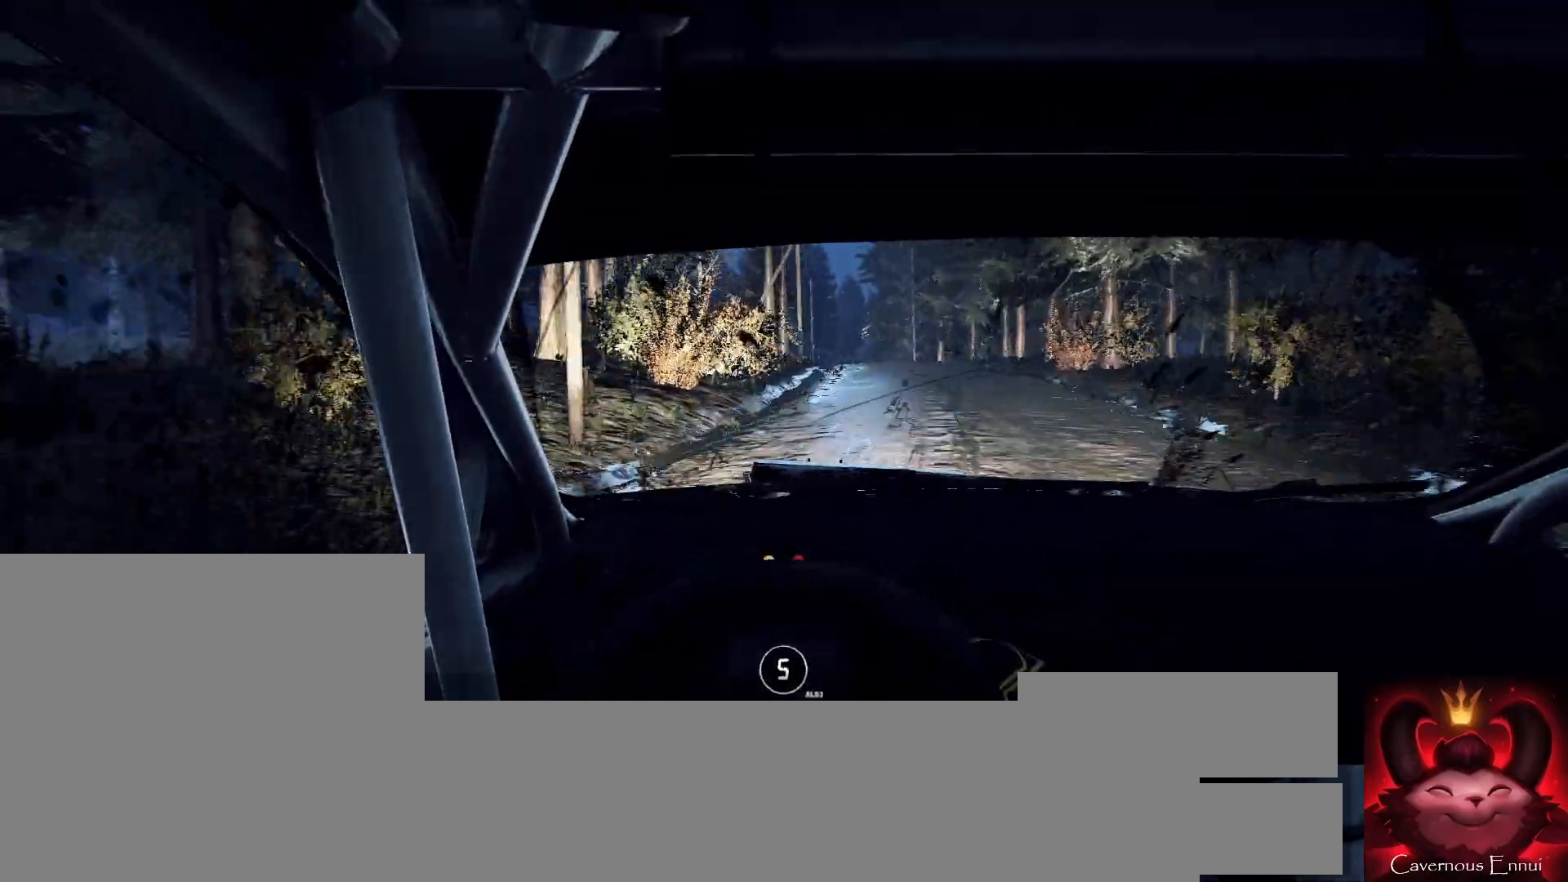
{"buttons": [], "left_stick": "center", "right_stick": "up", "events": [[233, "left_stick", "right"], [467, "left_stick", "center"]]}
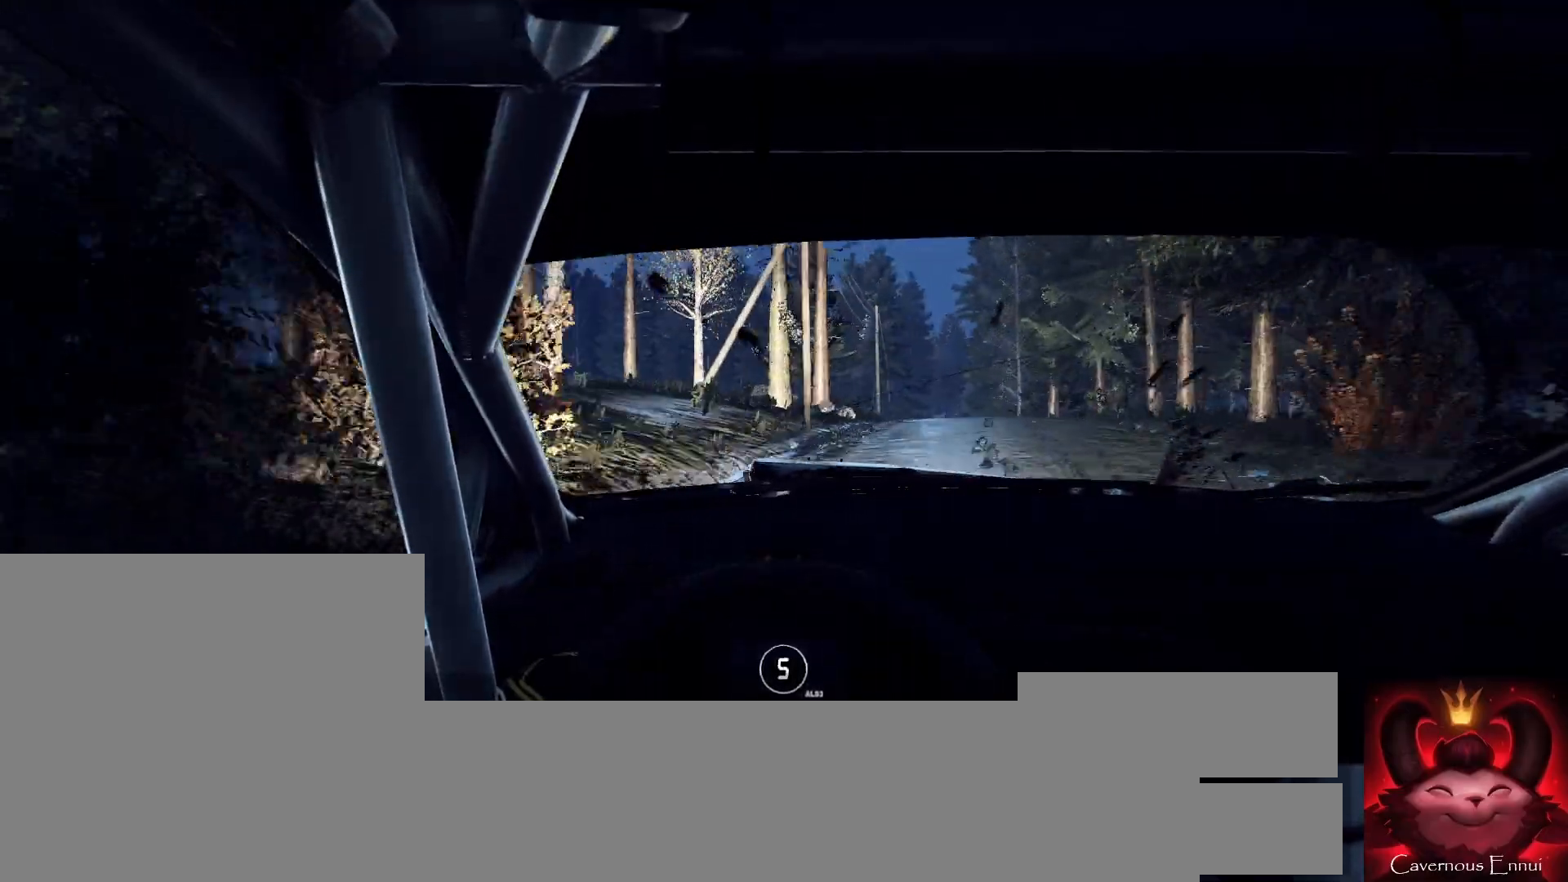
{"buttons": [], "left_stick": "center", "right_stick": "center", "events": [[133, "left_stick", "right"], [300, "left_stick", "center"], [300, "right_stick", "center"]]}
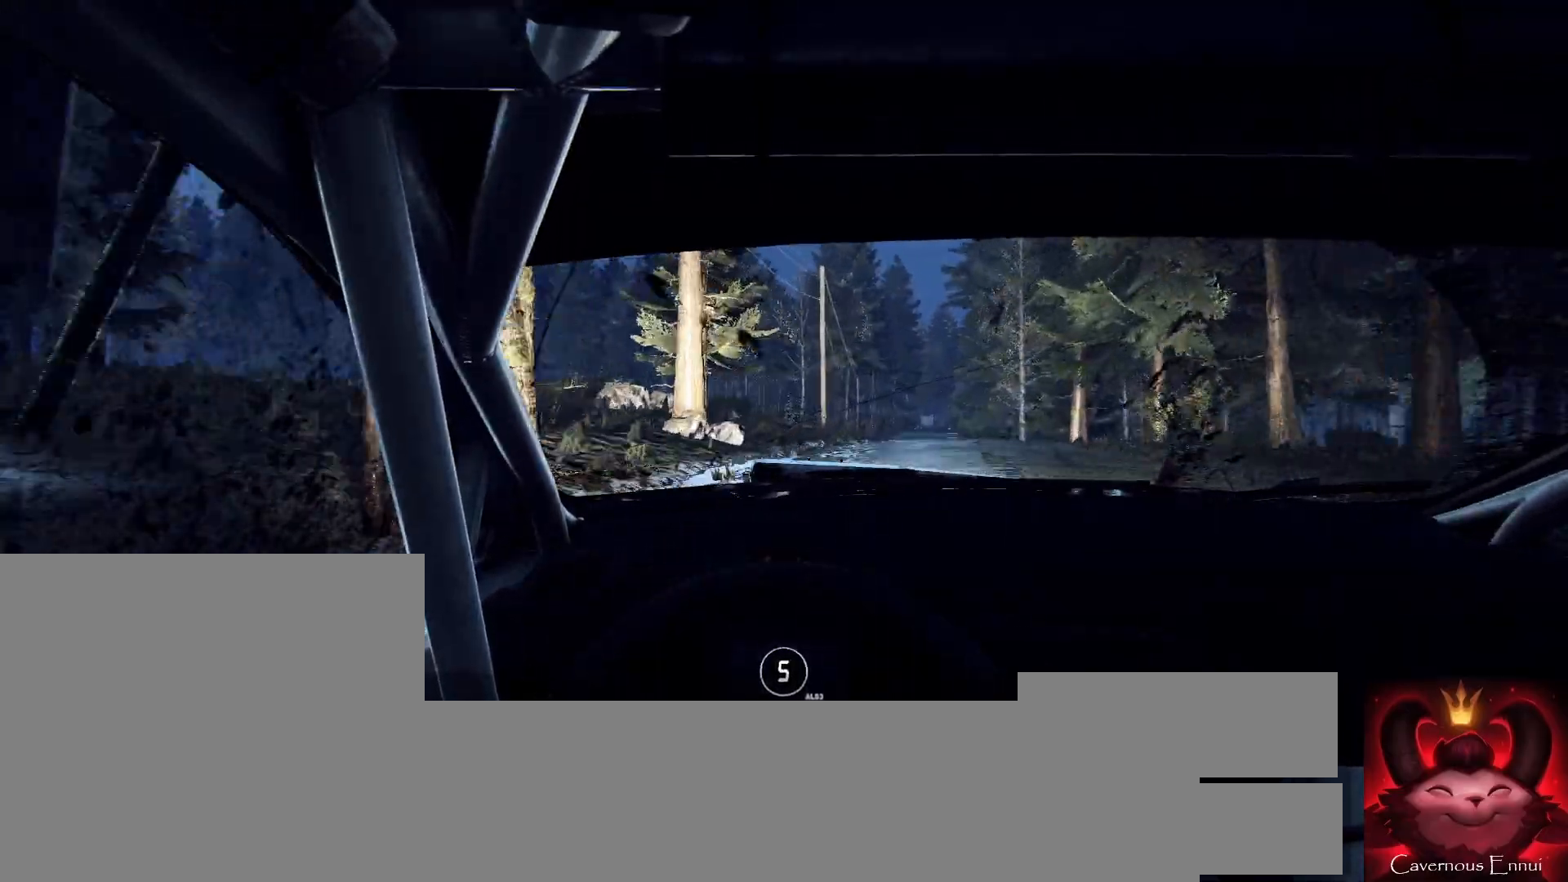
{"buttons": [], "left_stick": "center", "right_stick": "center", "events": [[33, "left_stick", "left"], [100, "right_stick", "up"], [133, "left_stick", "center"], [267, "right_stick", "center"], [300, "left_stick", "left"], [400, "left_stick", "center"]]}
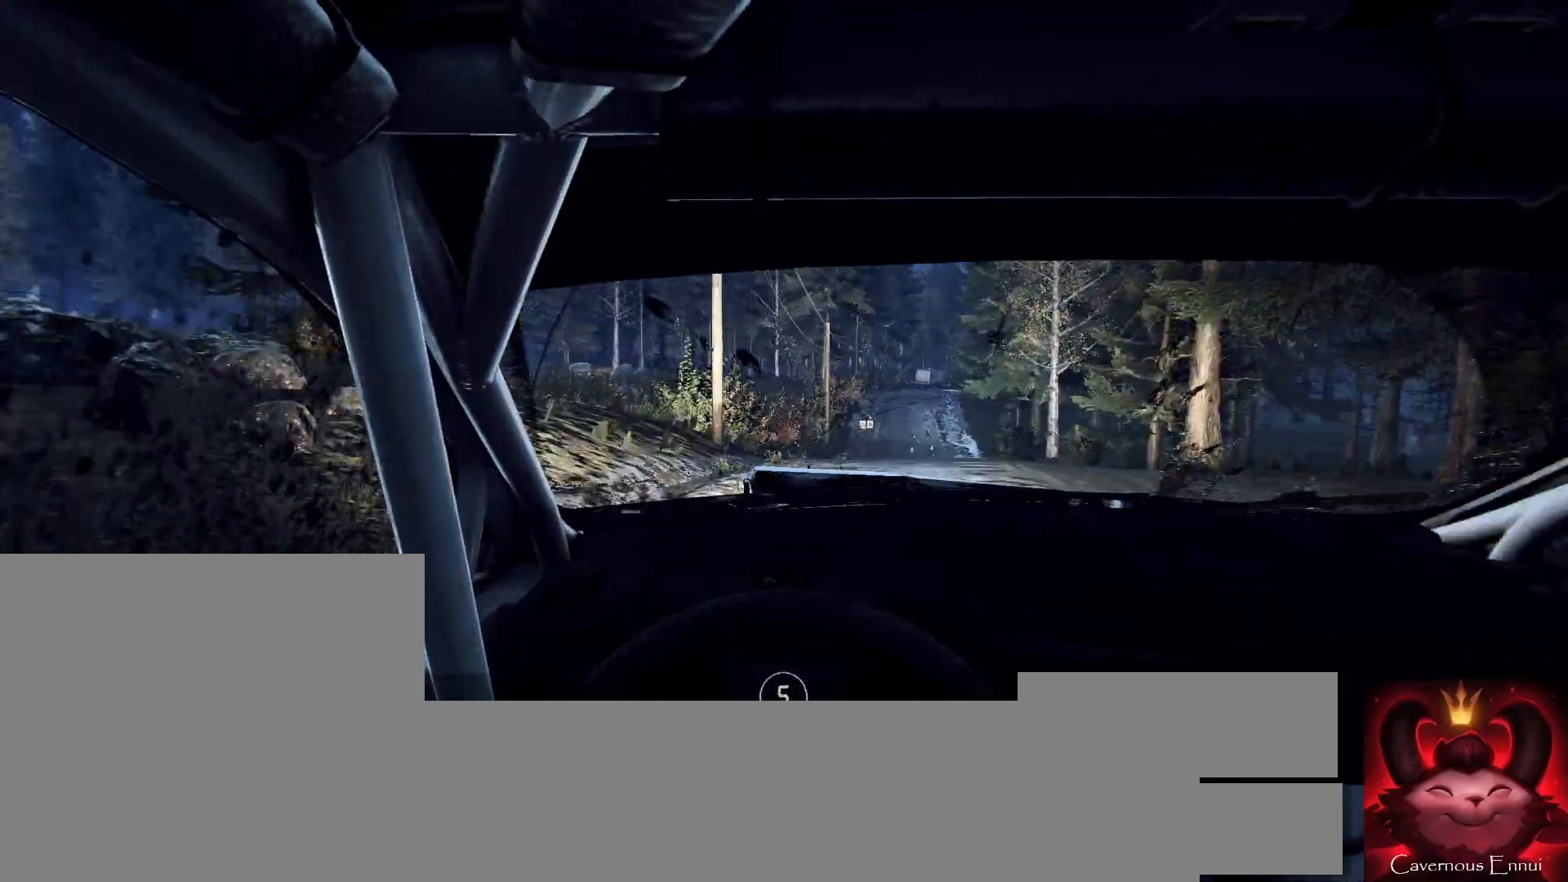
{"buttons": [], "left_stick": "right", "right_stick": "center", "events": [[100, "left_stick", "right"]]}
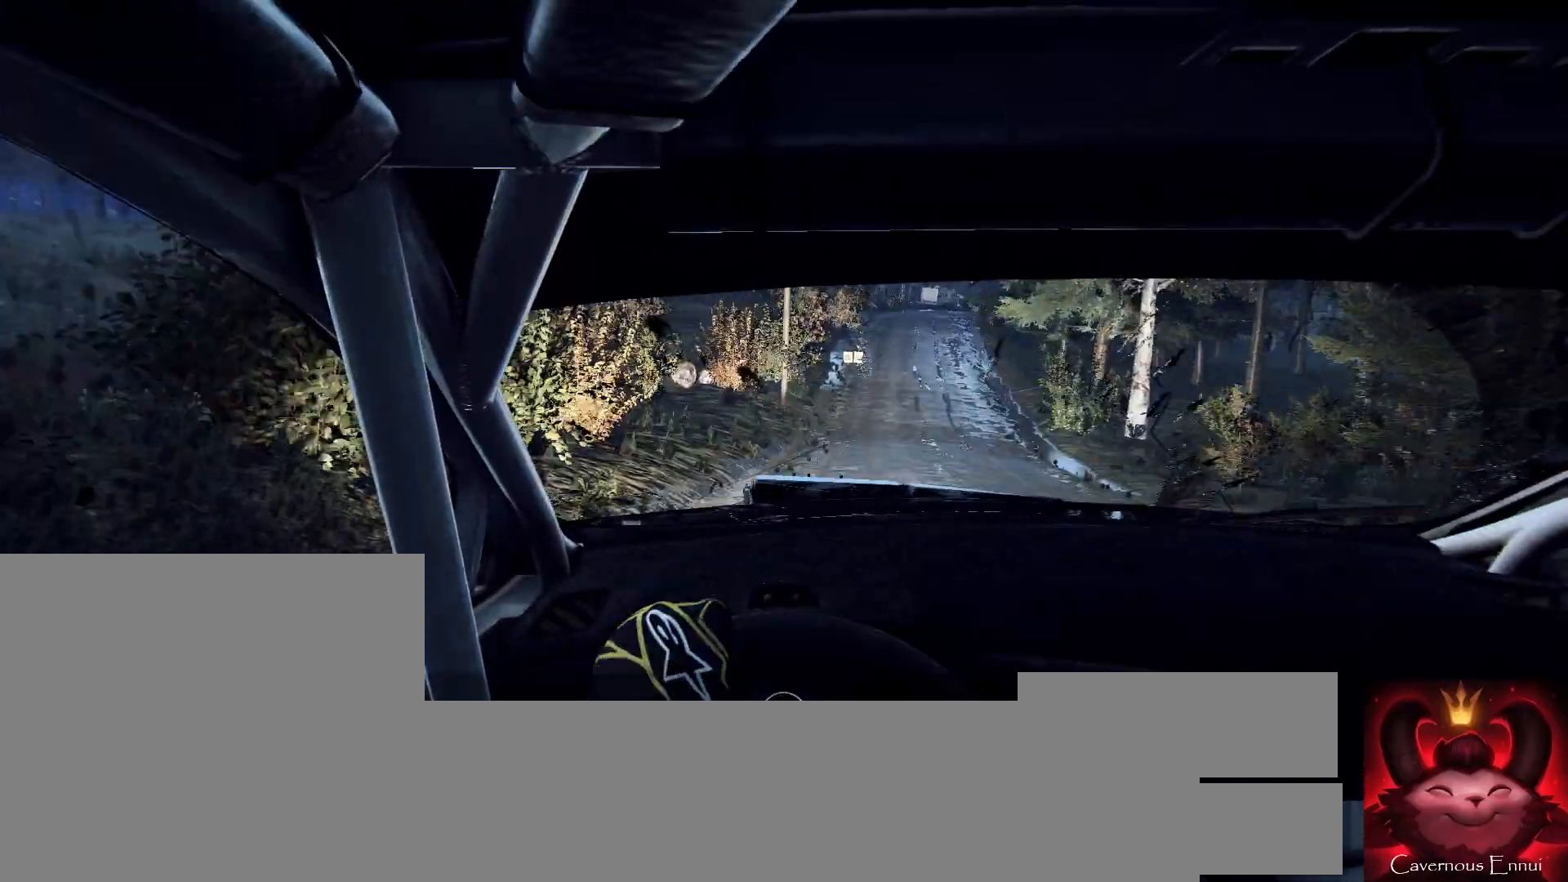
{"buttons": [], "left_stick": "center", "right_stick": "up", "events": [[133, "left_stick", "center"], [133, "right_stick", "up"], [200, "left_stick", "right"], [233, "right_stick", "center"], [367, "left_stick", "center"], [467, "right_stick", "up"]]}
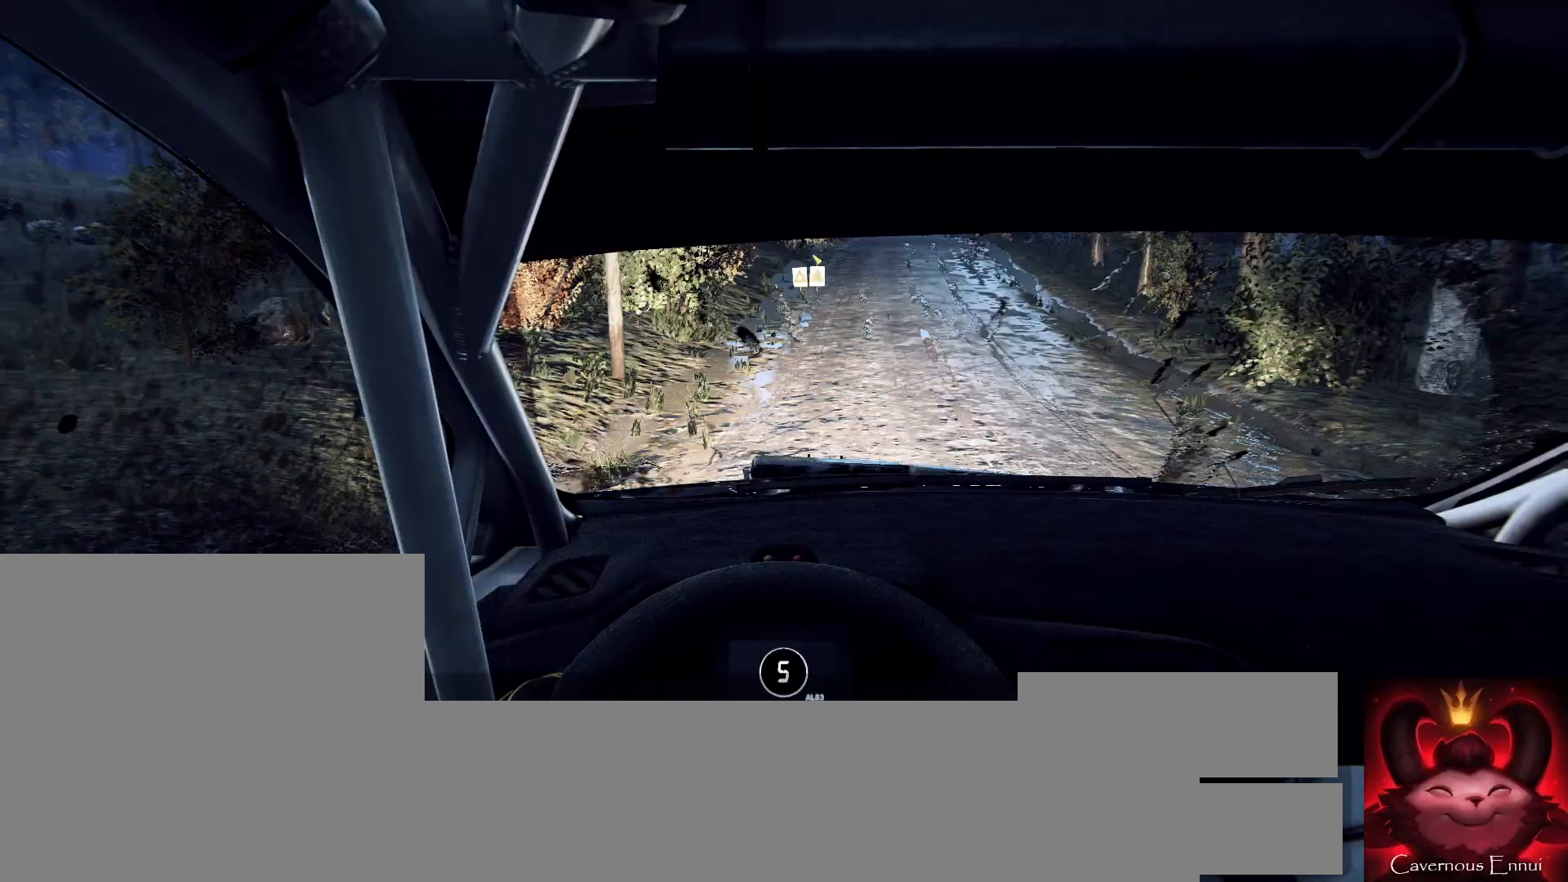
{"buttons": [], "left_stick": "center", "right_stick": "center", "events": [[100, "left_stick", "right"], [167, "L2", "down"], [333, "L1", "down"], [333, "right_stick", "center"], [433, "L1", "up"], [433, "L2", "up"], [467, "left_stick", "center"]]}
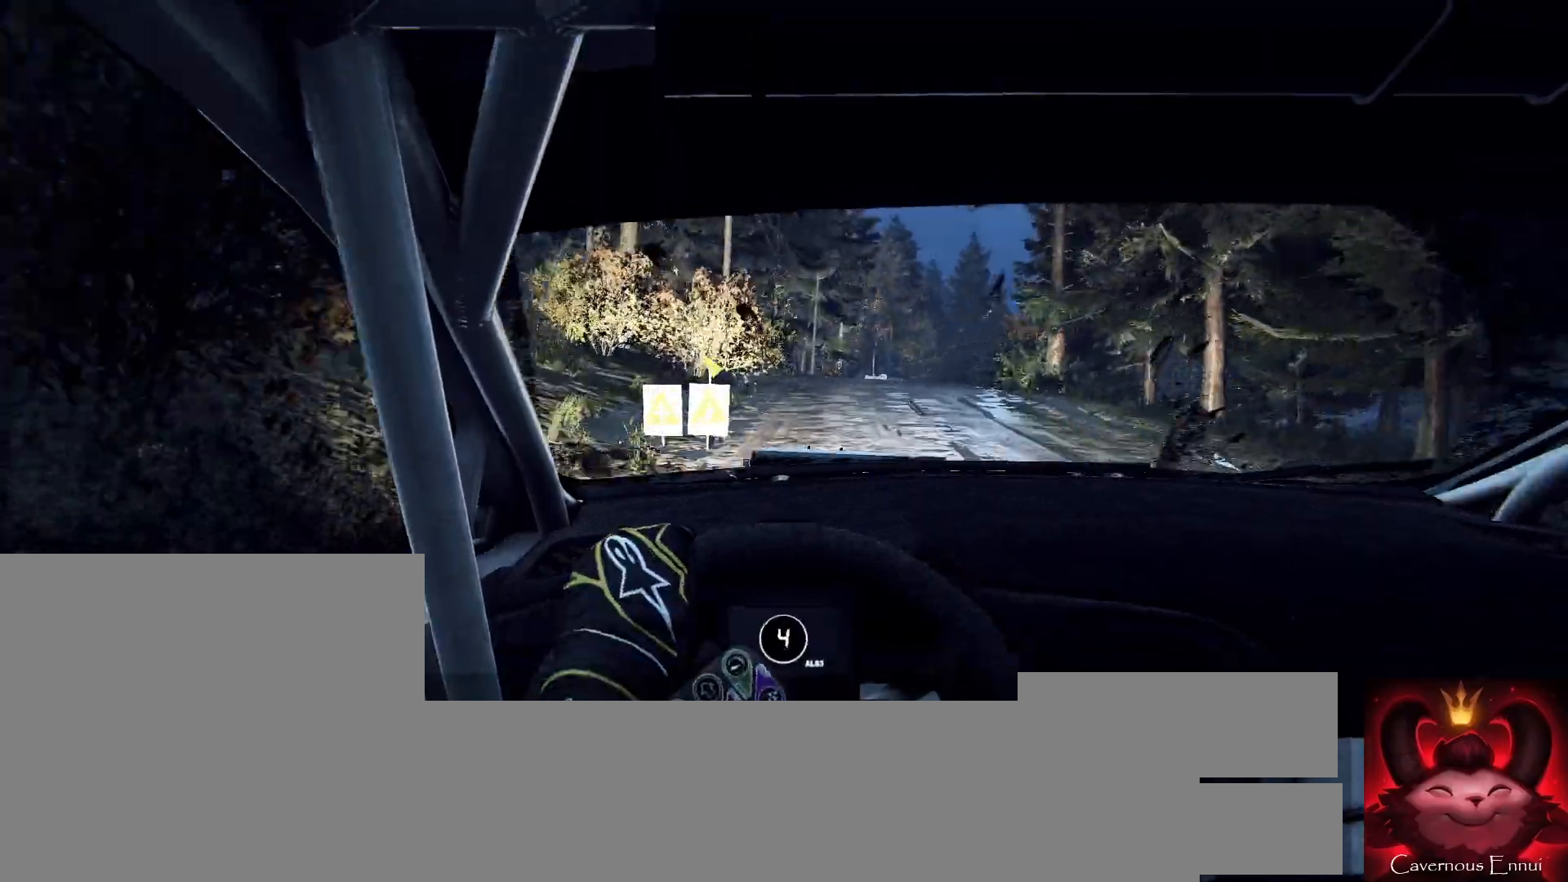
{"buttons": [], "left_stick": "center", "right_stick": "center", "events": [[33, "L2", "down"], [100, "left_stick", "right"], [233, "L2", "up"], [267, "left_stick", "center"]]}
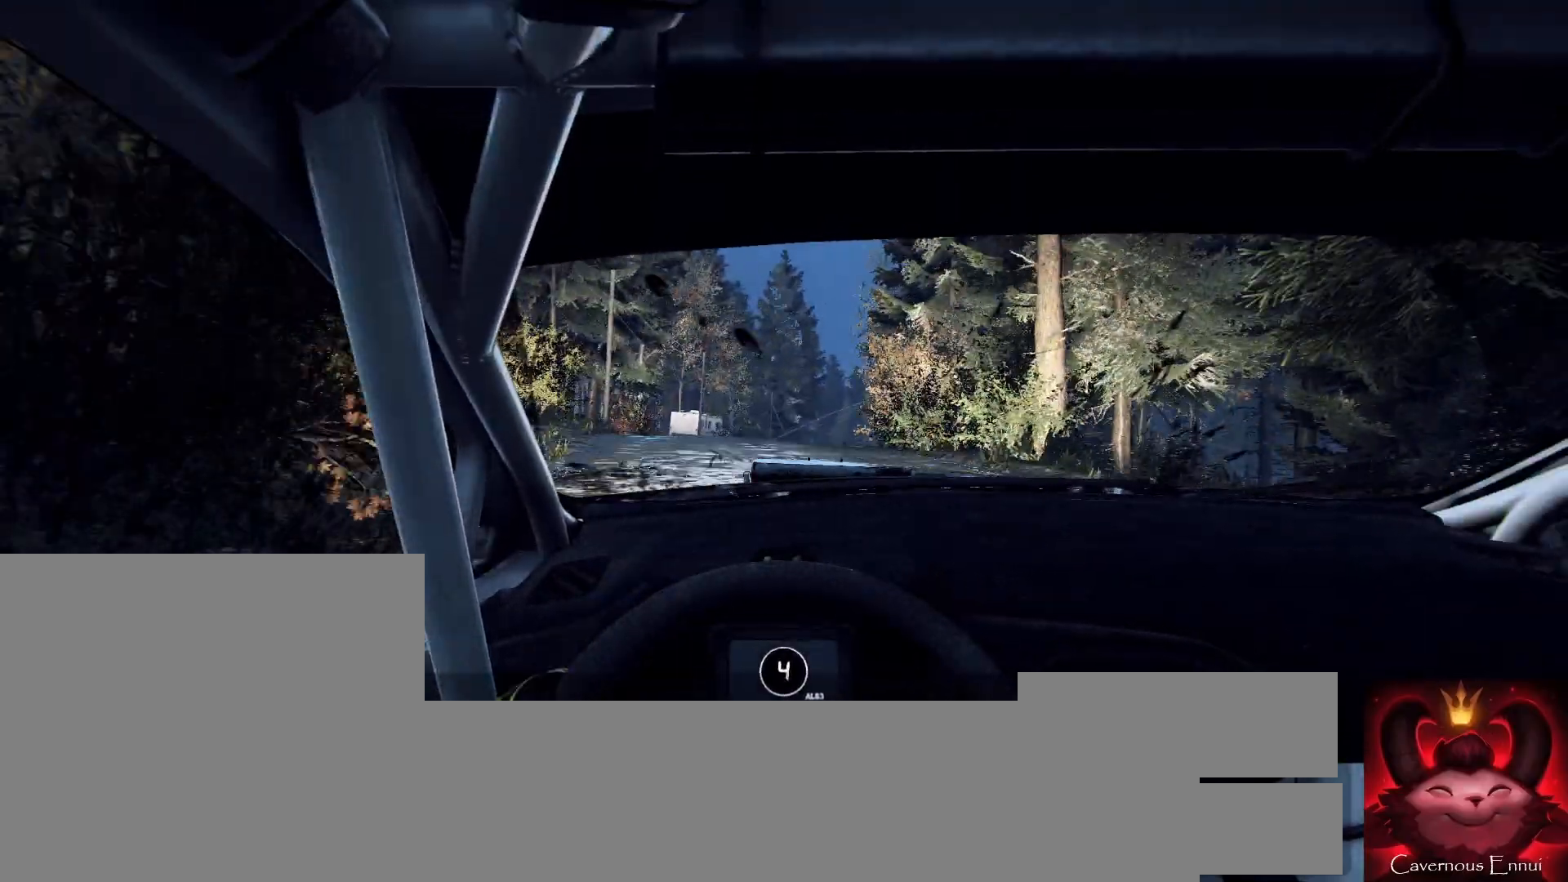
{"buttons": [], "left_stick": "right", "right_stick": "center", "events": [[67, "left_stick", "right"], [333, "left_stick", "center"], [400, "left_stick", "right"]]}
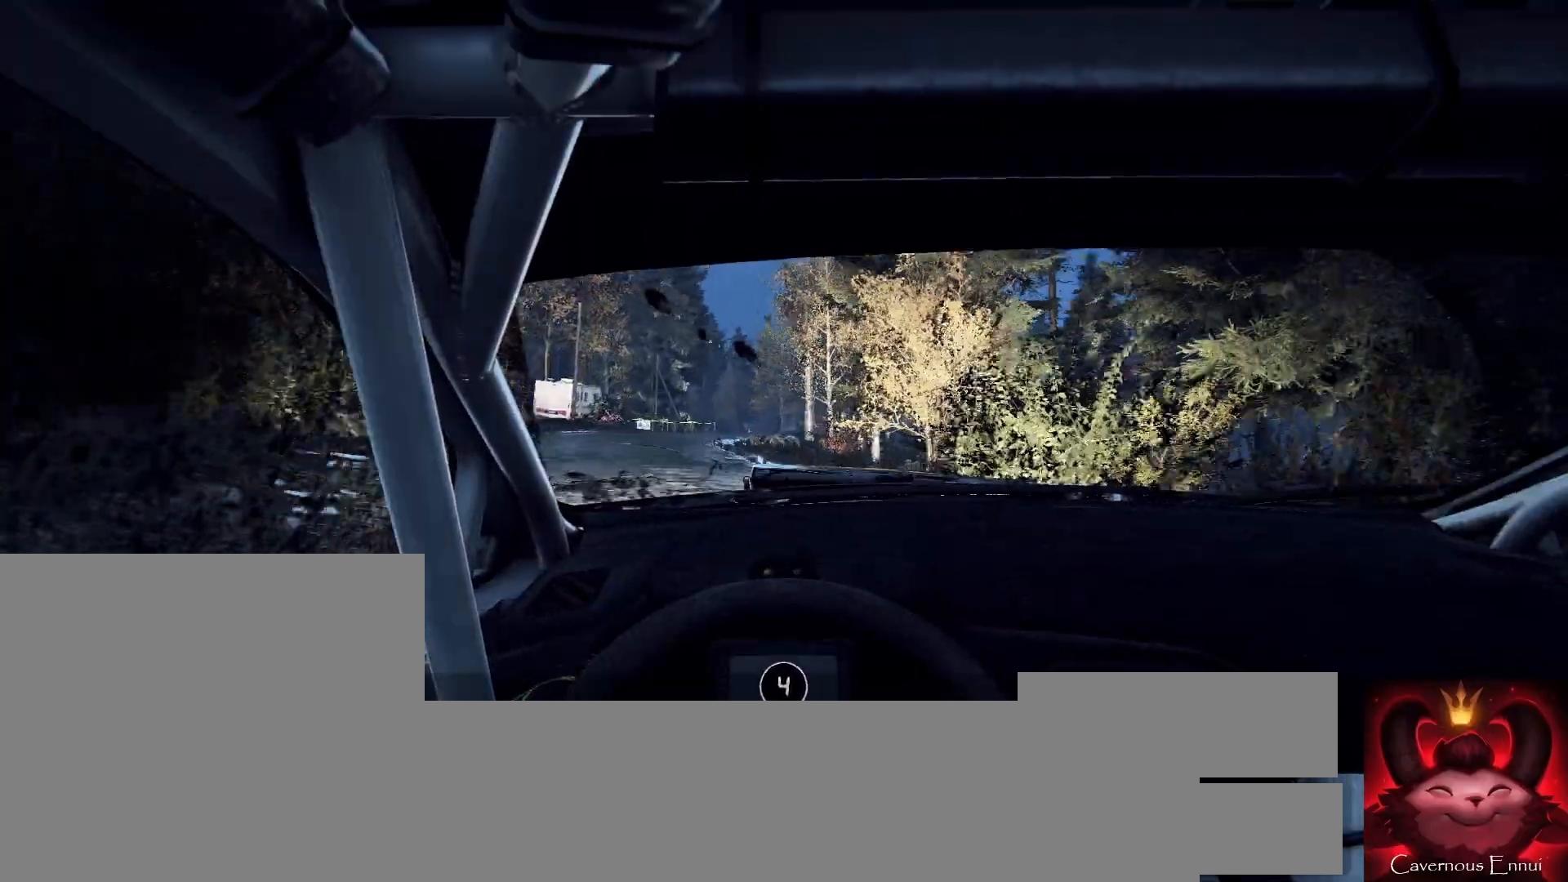
{"buttons": [], "left_stick": "center", "right_stick": "up", "events": [[133, "left_stick", "center"], [233, "left_stick", "down-left"], [333, "right_stick", "up"], [467, "left_stick", "center"]]}
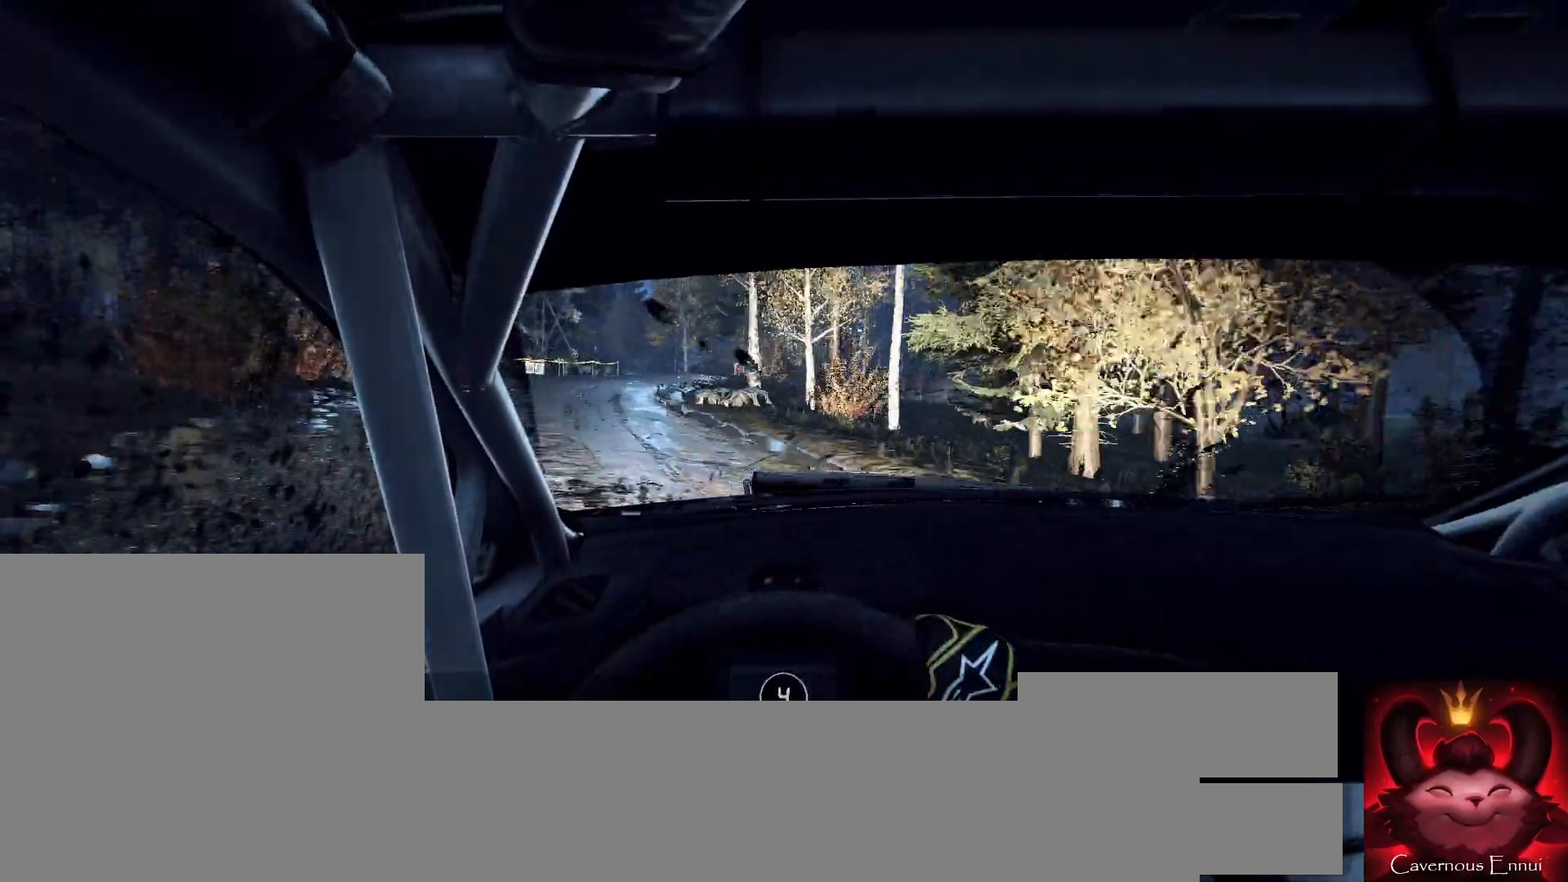
{"buttons": [], "left_stick": "center", "right_stick": "up", "events": [[67, "left_stick", "left"], [200, "left_stick", "center"]]}
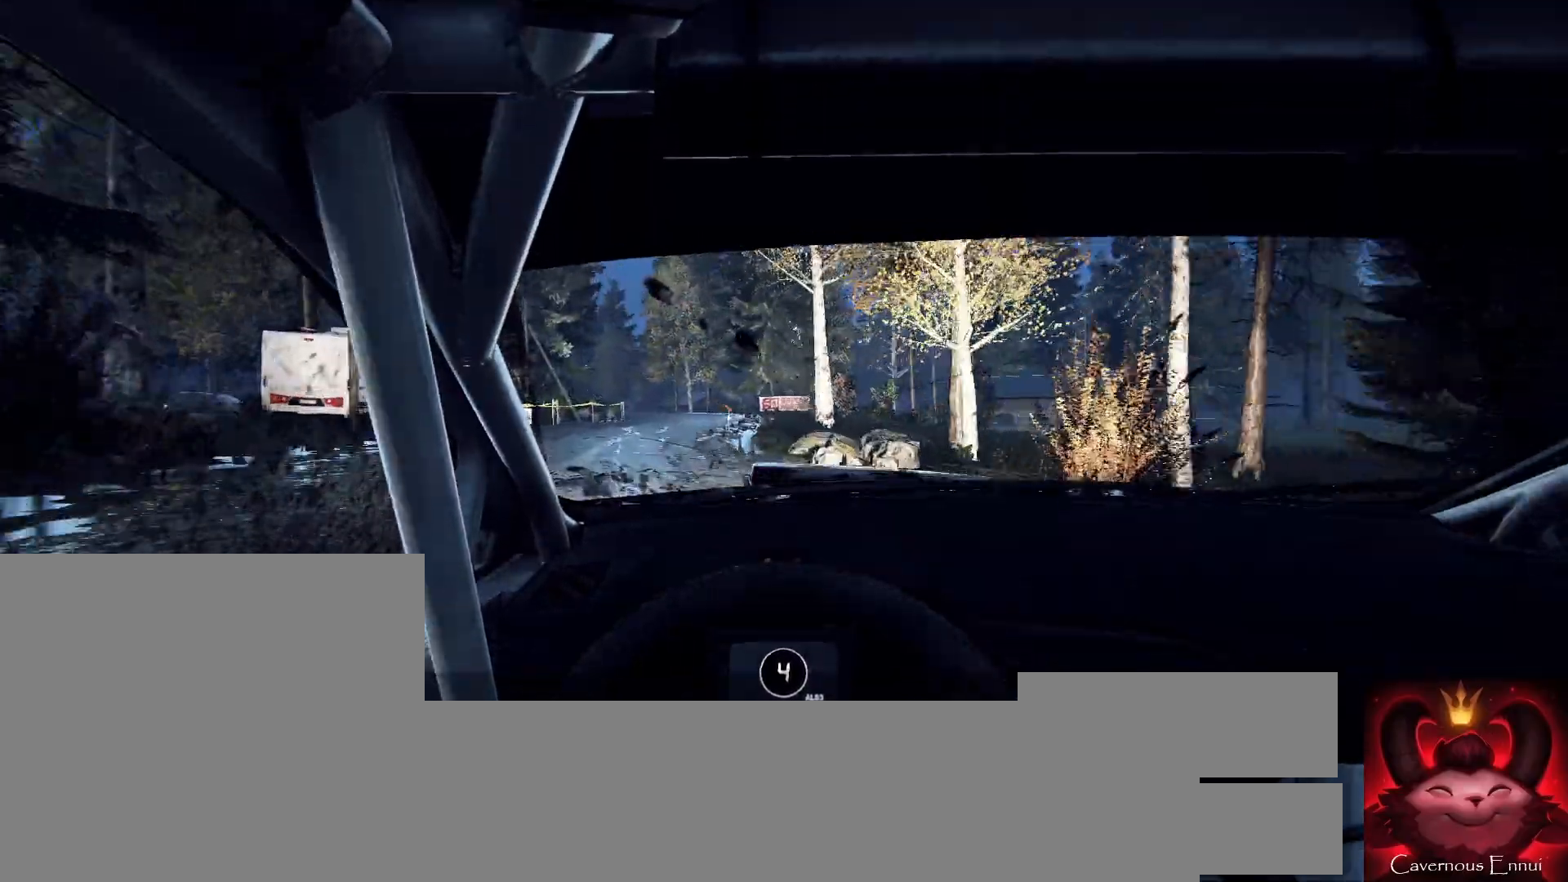
{"buttons": [], "left_stick": "left", "right_stick": "up", "events": [[133, "left_stick", "right"], [267, "left_stick", "center"], [433, "left_stick", "left"]]}
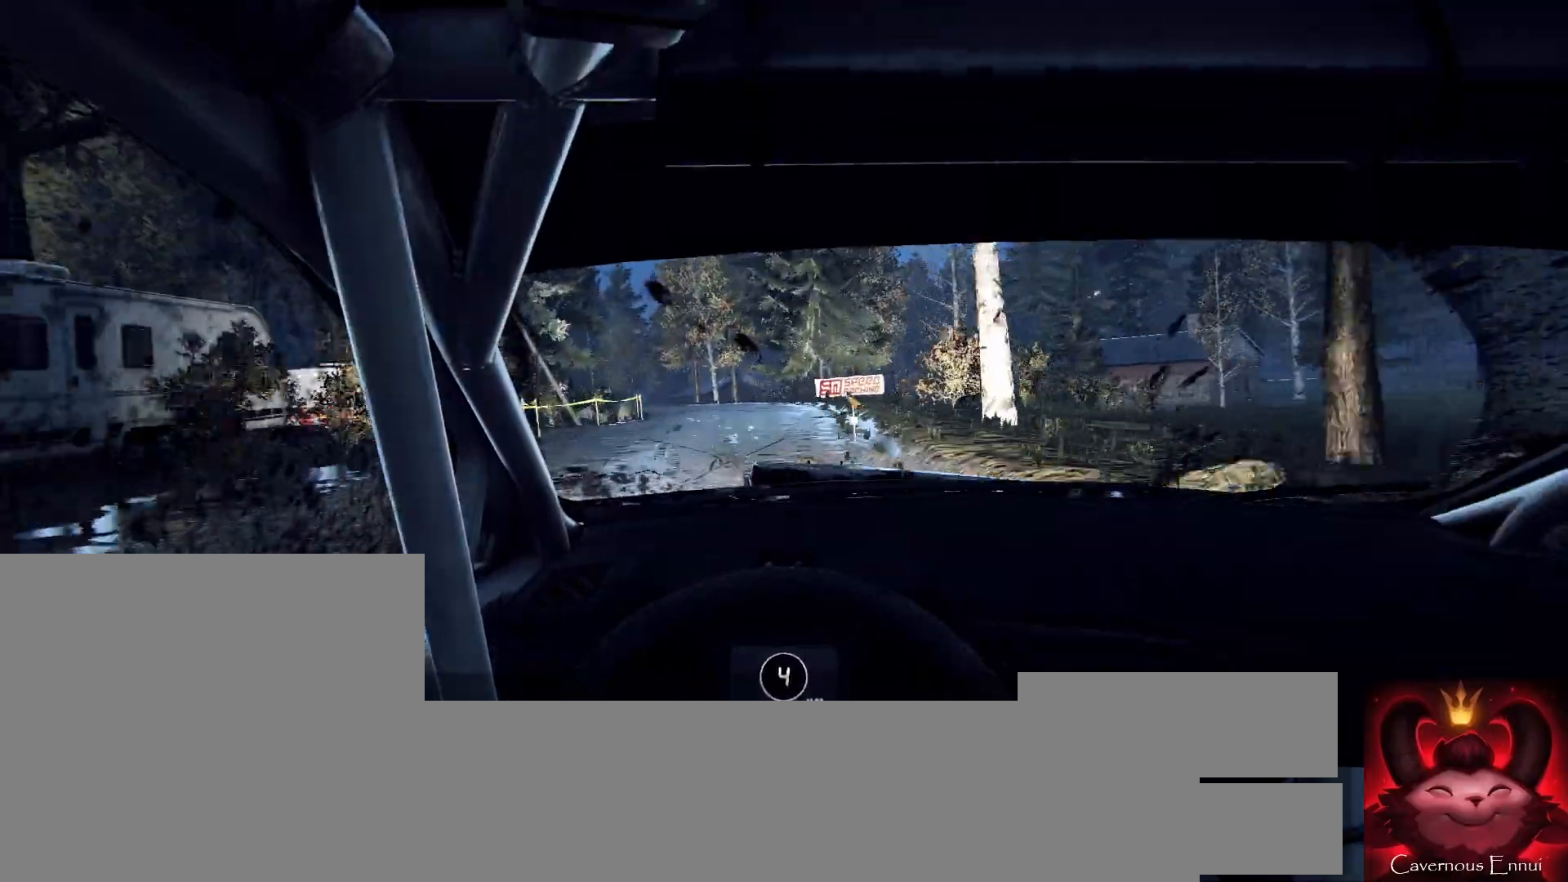
{"buttons": [], "left_stick": "left", "right_stick": "up", "events": [[200, "left_stick", "center"], [300, "left_stick", "left"]]}
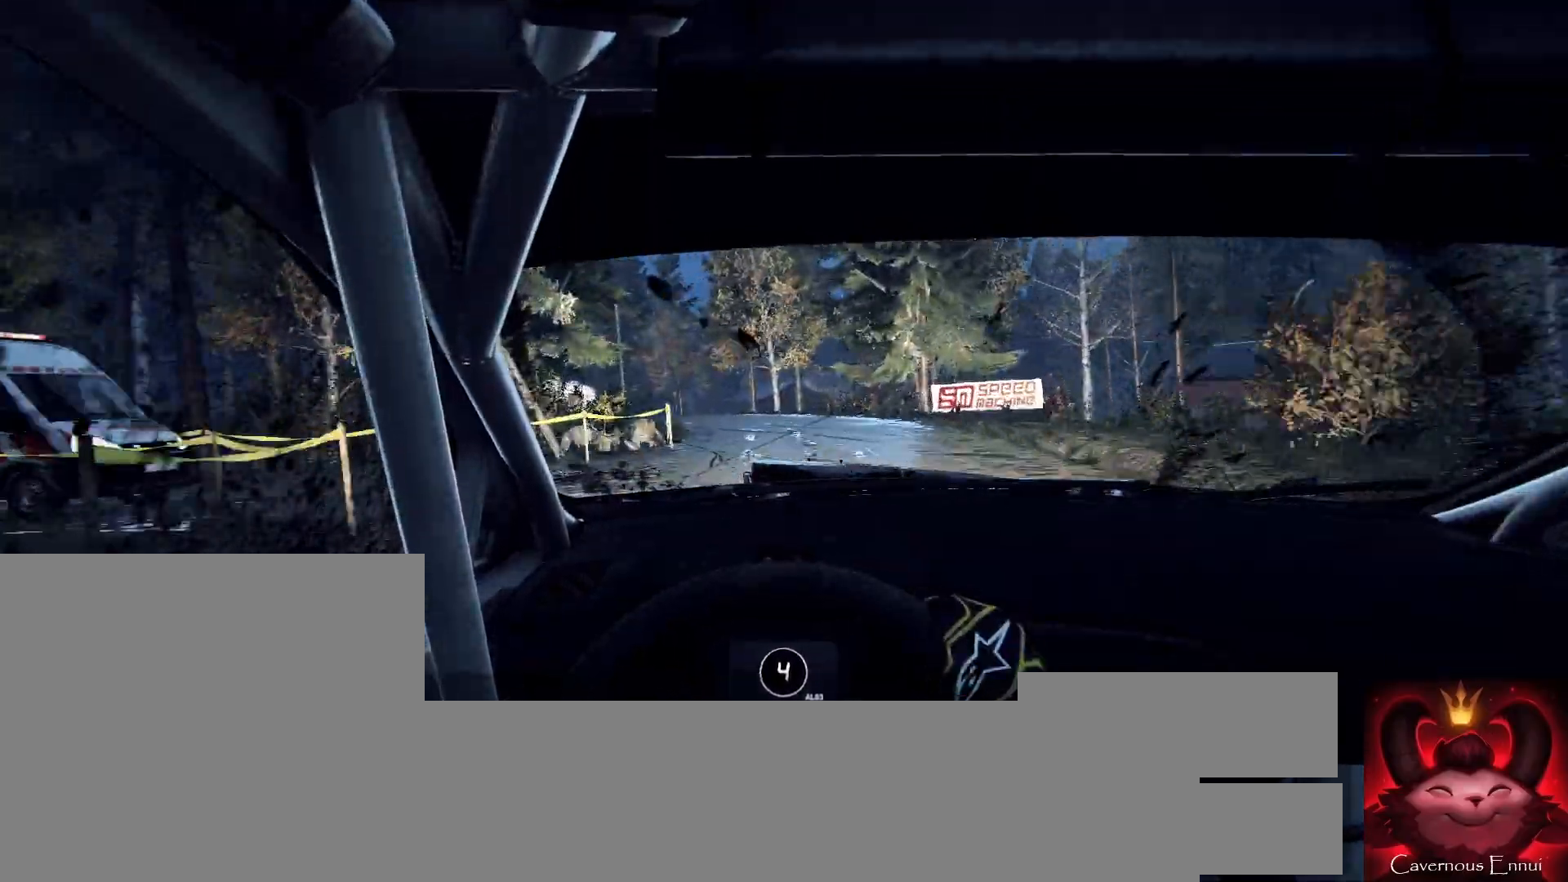
{"buttons": [], "left_stick": "right", "right_stick": "center", "events": [[167, "left_stick", "center"], [200, "right_stick", "center"], [433, "left_stick", "right"]]}
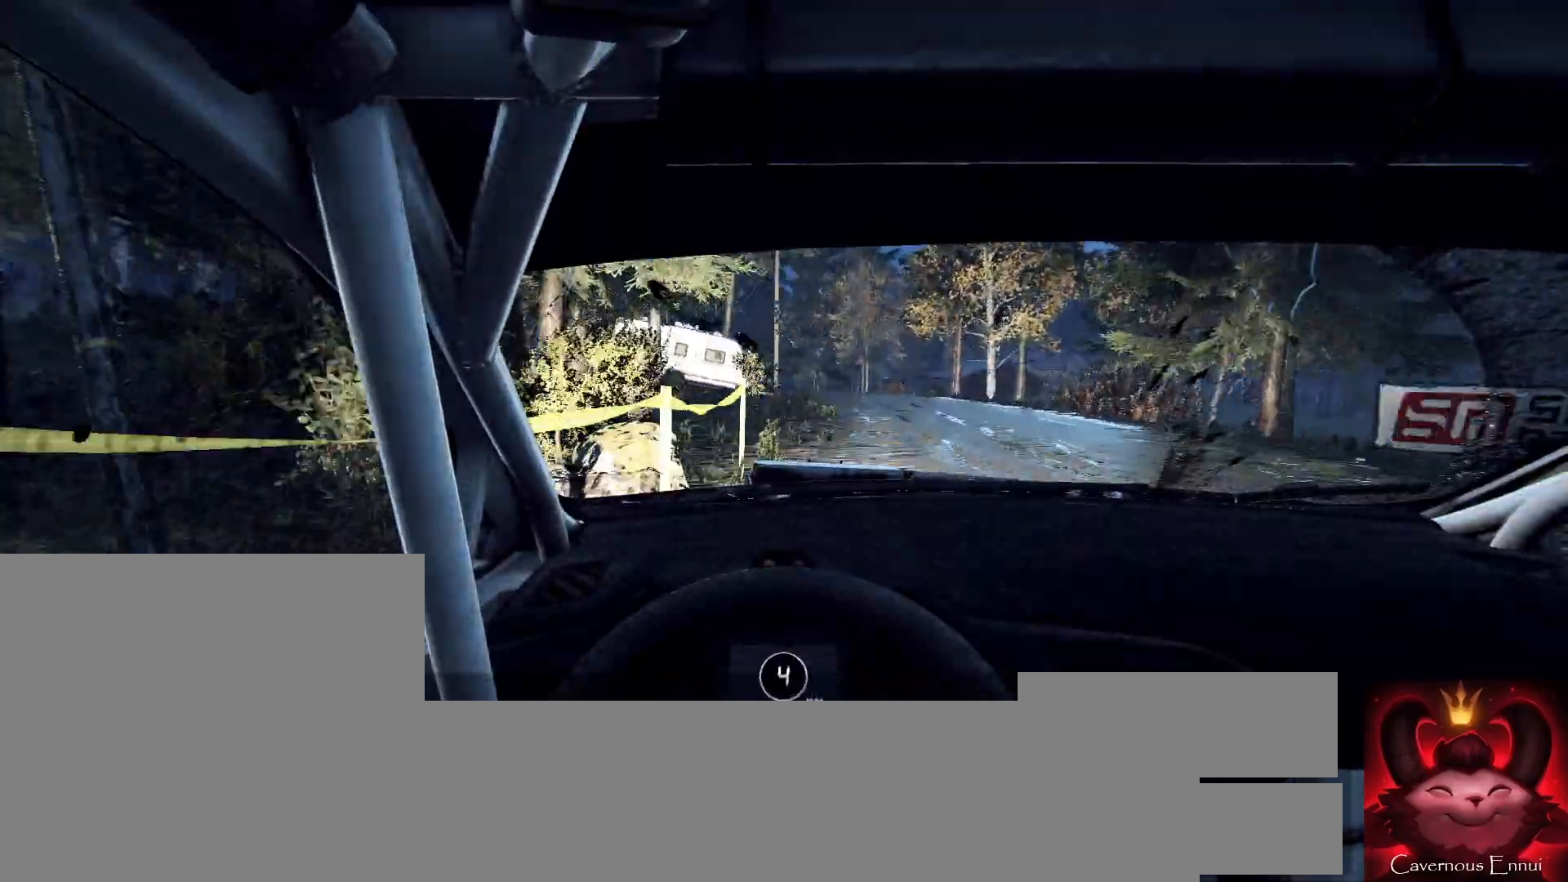
{"buttons": [], "left_stick": "center", "right_stick": "center", "events": [[33, "right_stick", "up"], [100, "left_stick", "center"], [167, "right_stick", "center"], [300, "left_stick", "down-left"], [500, "left_stick", "center"]]}
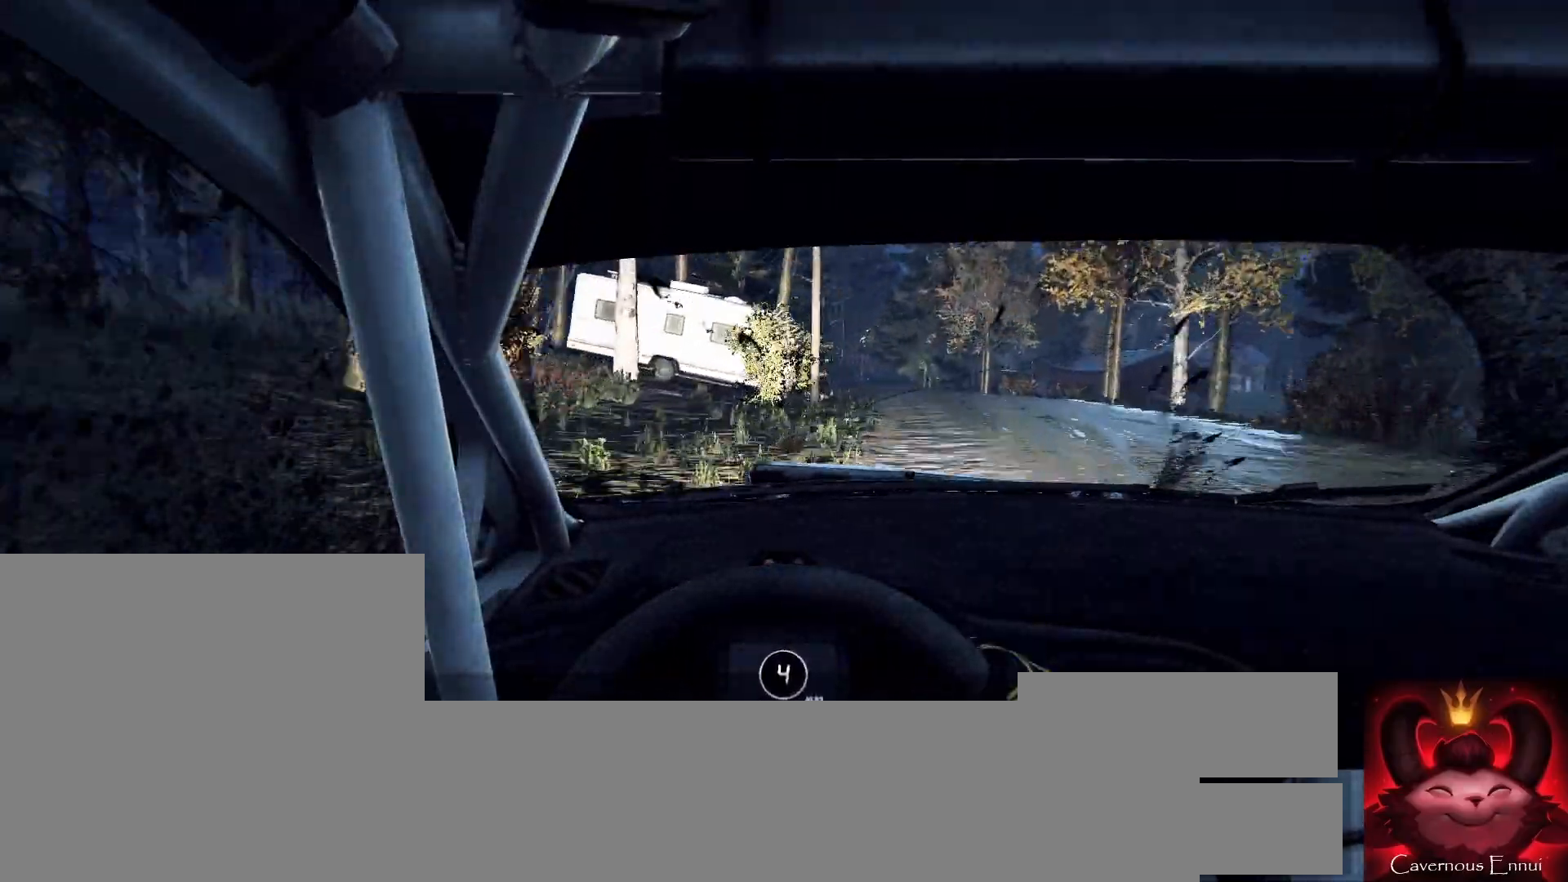
{"buttons": [], "left_stick": "right", "right_stick": "up", "events": [[167, "right_stick", "up"], [300, "left_stick", "right"]]}
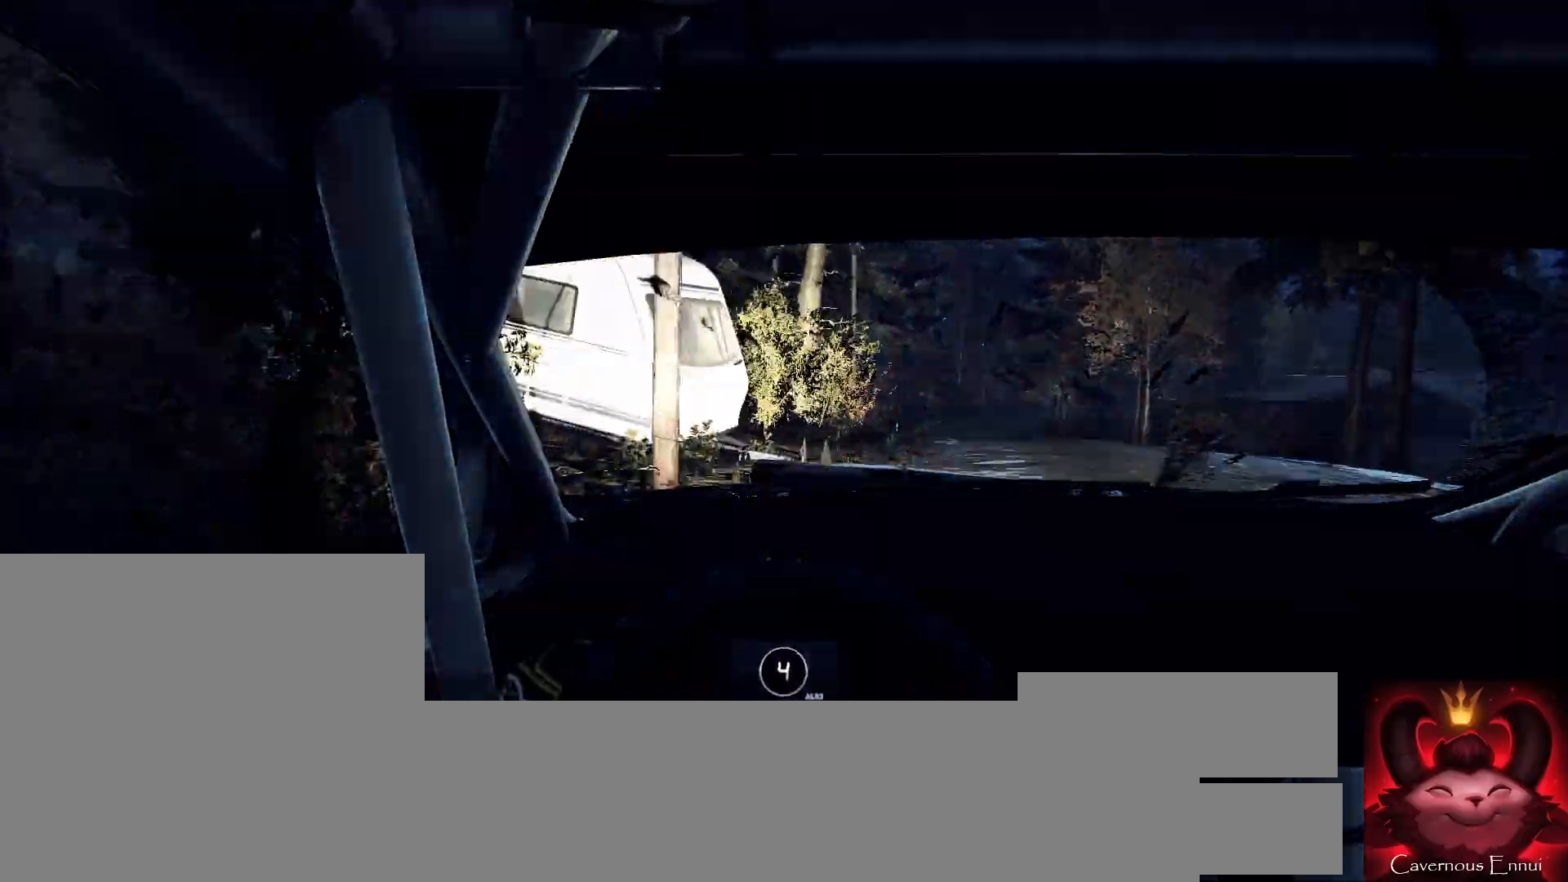
{"buttons": [], "left_stick": "right", "right_stick": "up", "events": [[100, "left_stick", "center"], [300, "left_stick", "right"]]}
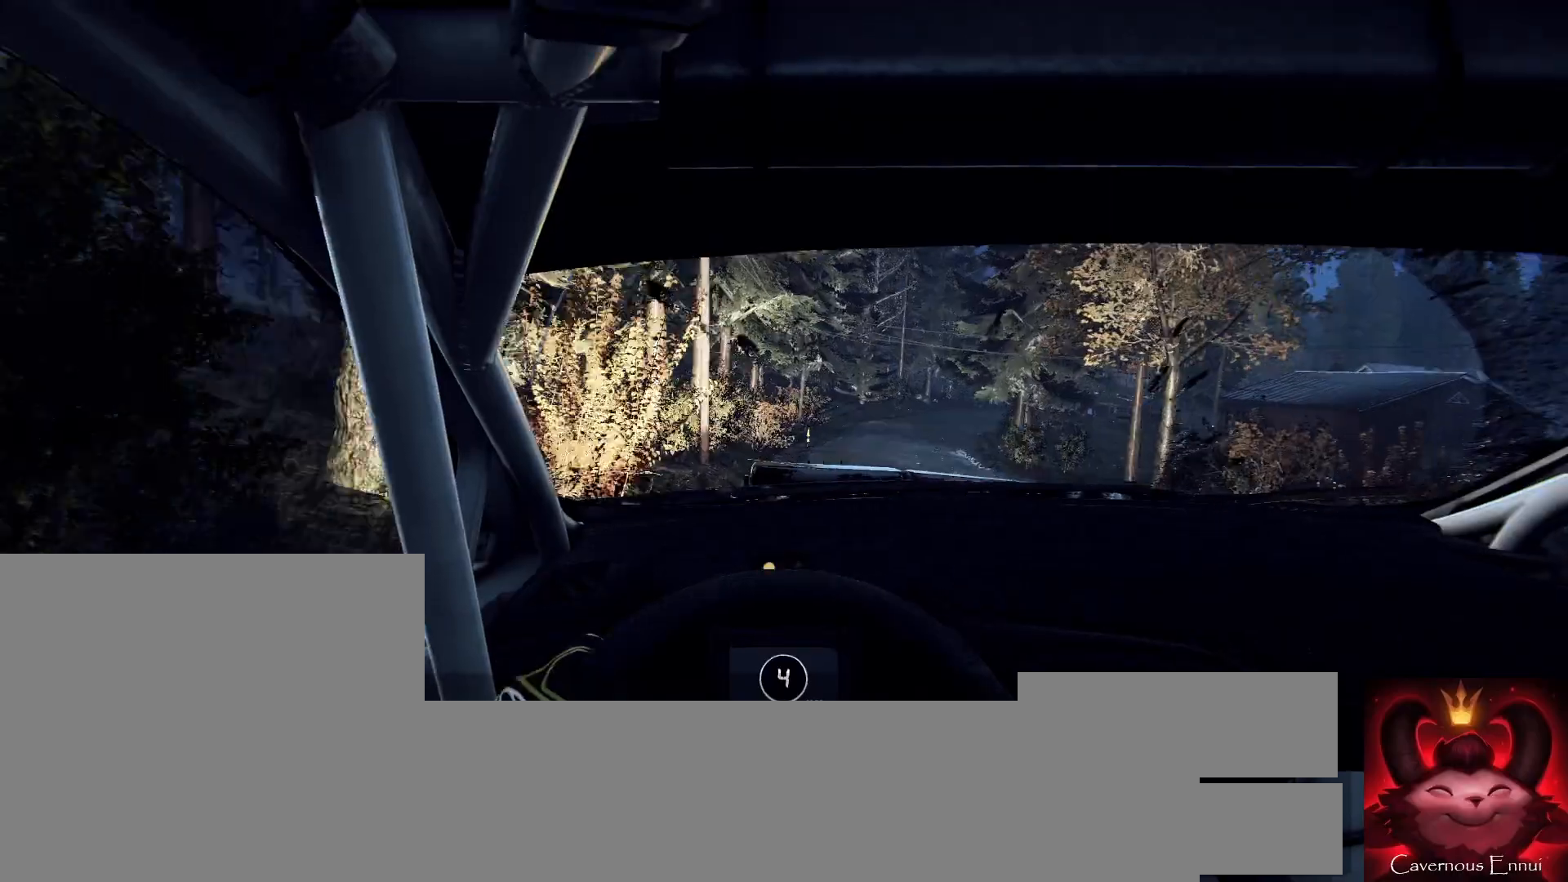
{"buttons": [], "left_stick": "center", "right_stick": "up", "events": [[67, "left_stick", "center"]]}
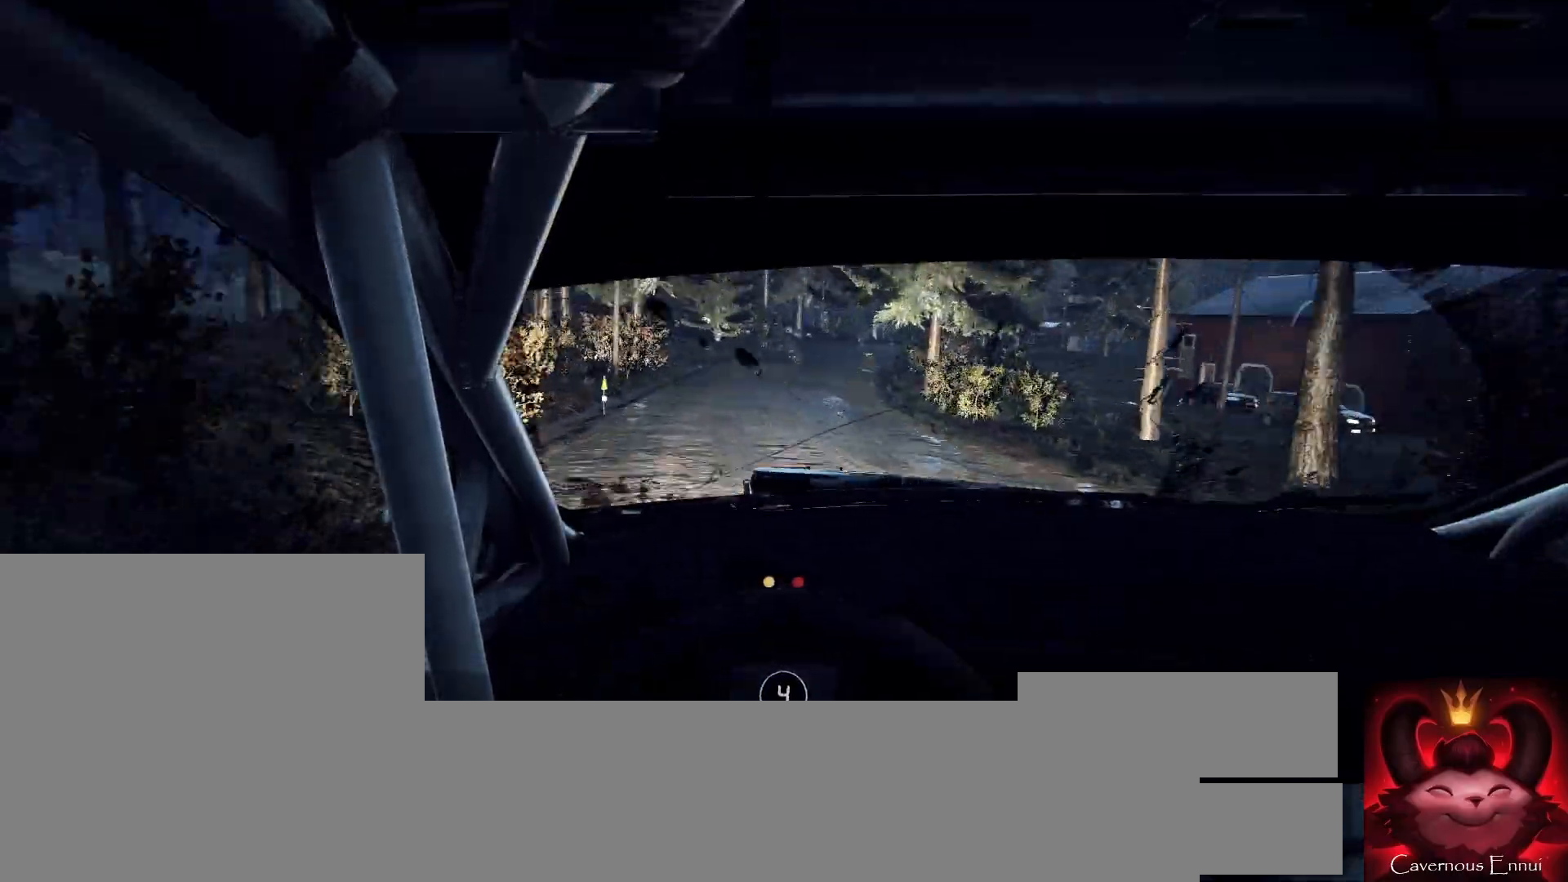
{"buttons": [], "left_stick": "right", "right_stick": "up", "events": [[267, "left_stick", "right"]]}
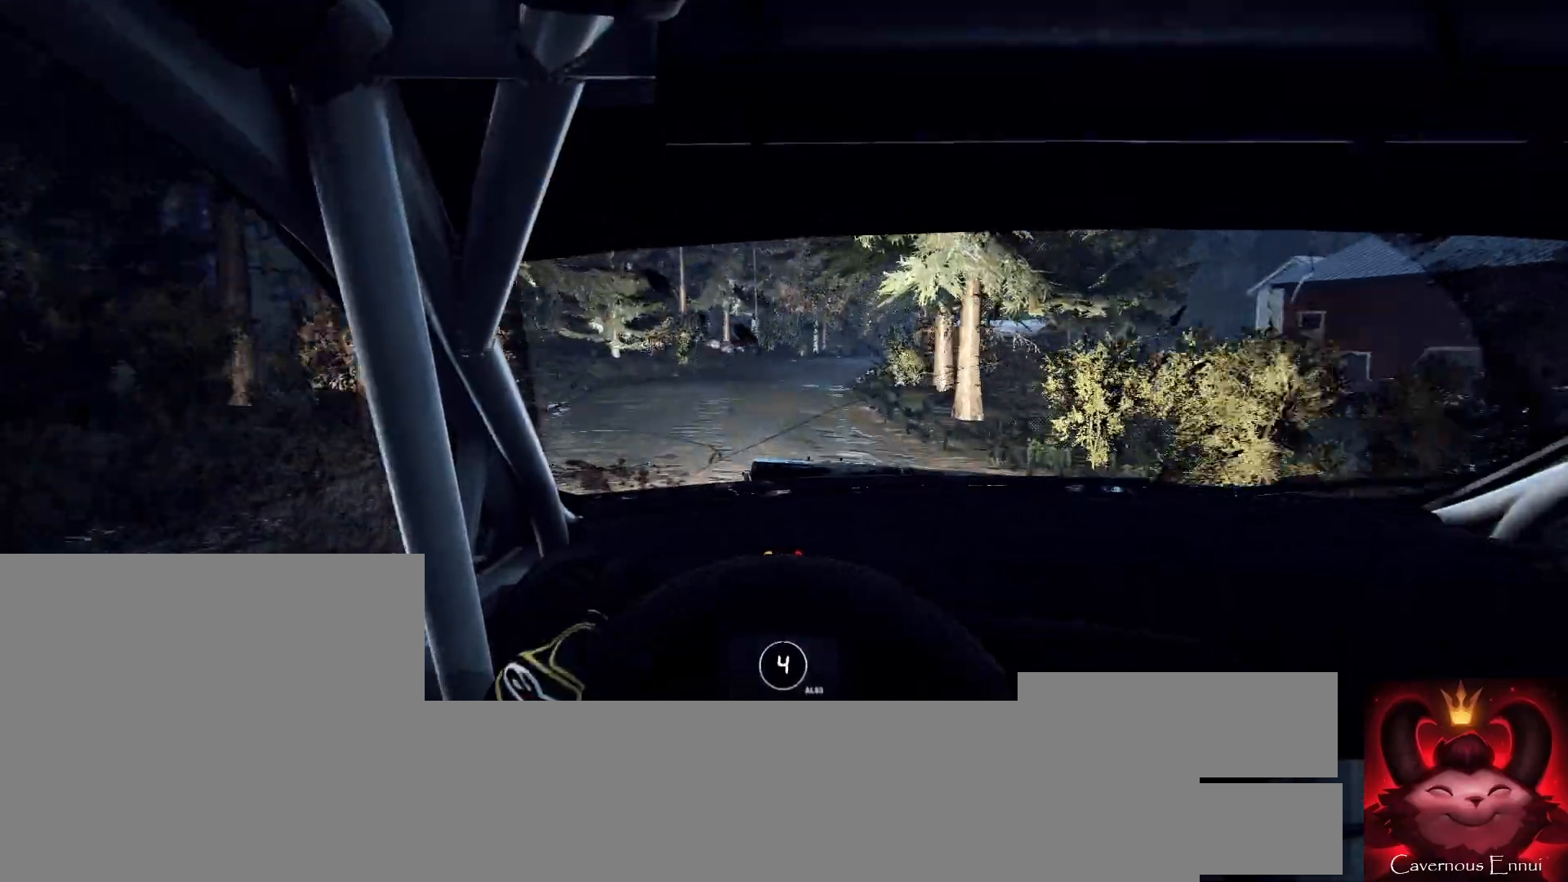
{"buttons": [], "left_stick": "right", "right_stick": "up", "events": [[33, "right_stick", "center"], [67, "left_stick", "center"], [167, "left_stick", "right"], [333, "left_stick", "center"], [433, "right_stick", "up"], [500, "left_stick", "right"]]}
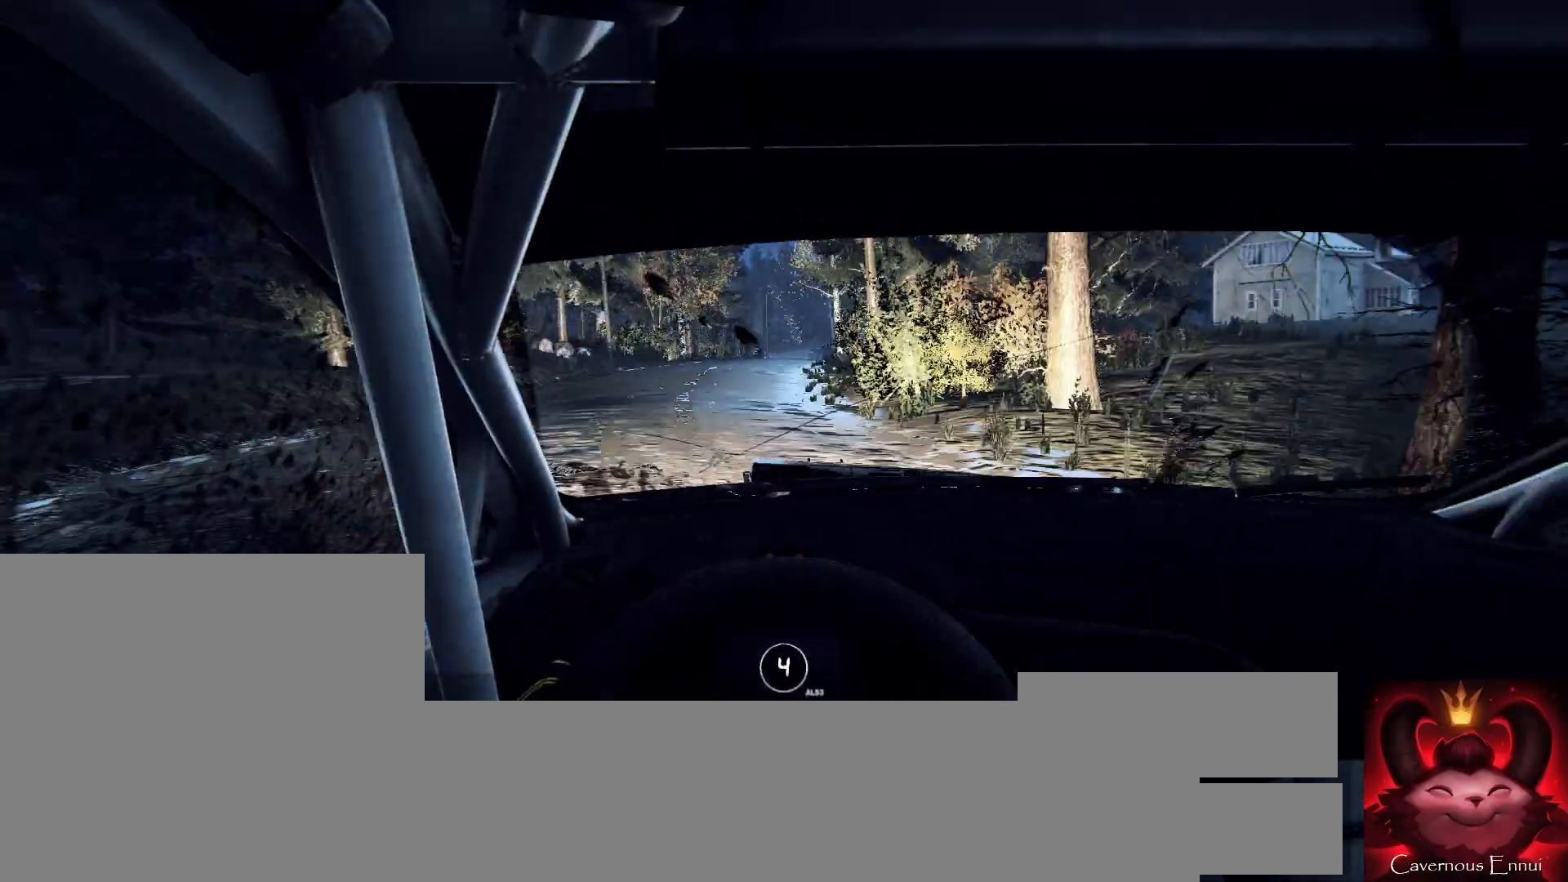
{"buttons": [], "left_stick": "right", "right_stick": "center", "events": [[67, "right_stick", "center"], [333, "left_stick", "center"], [433, "left_stick", "right"]]}
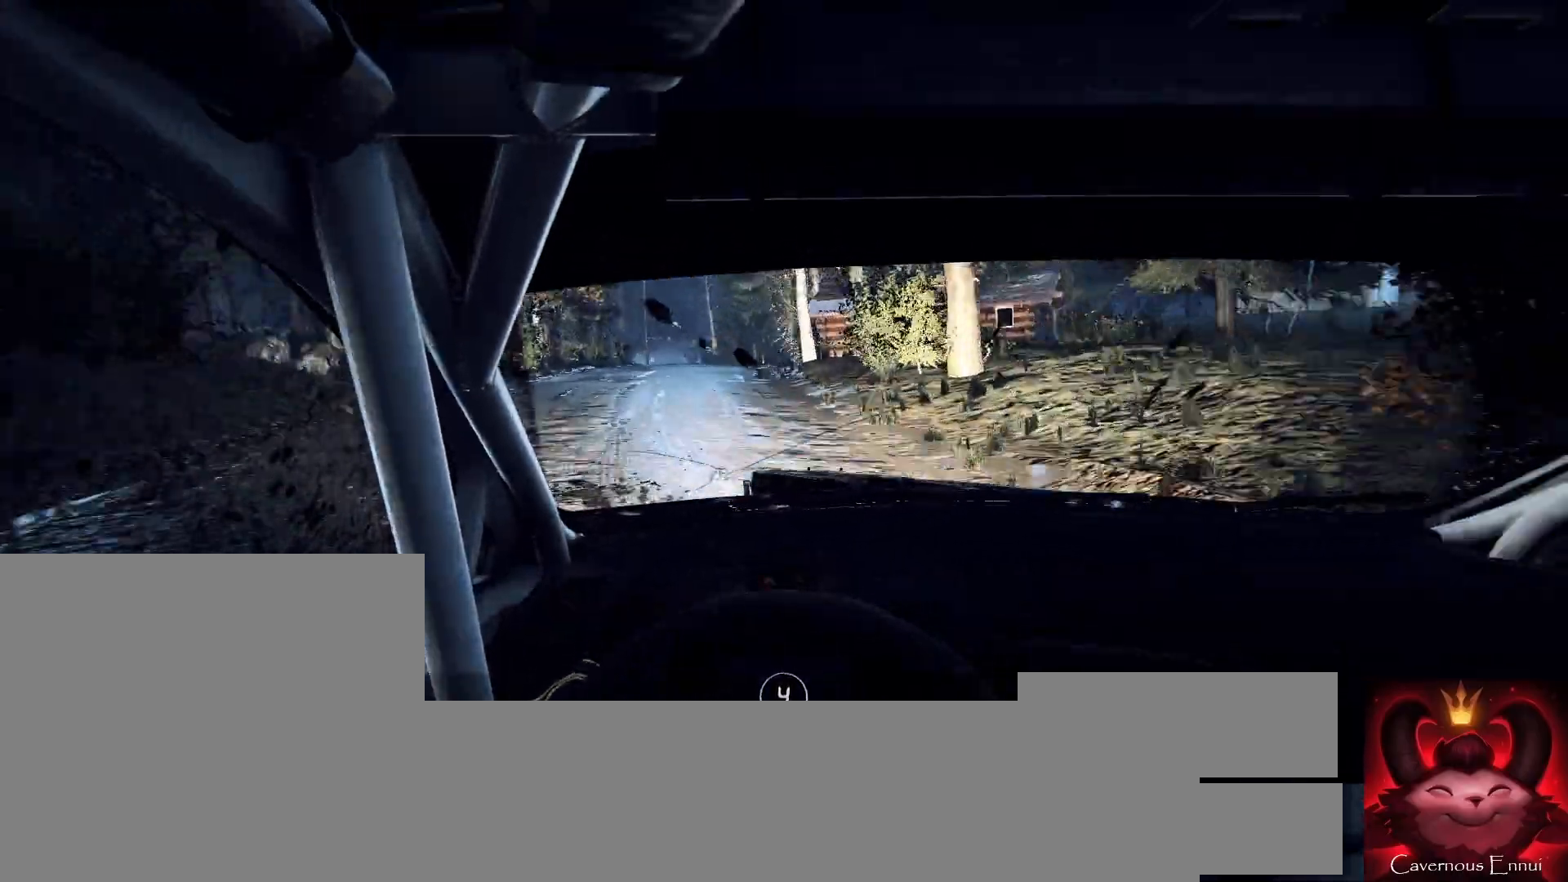
{"buttons": [], "left_stick": "center", "right_stick": "center", "events": [[100, "left_stick", "center"], [200, "left_stick", "down-left"], [467, "left_stick", "center"]]}
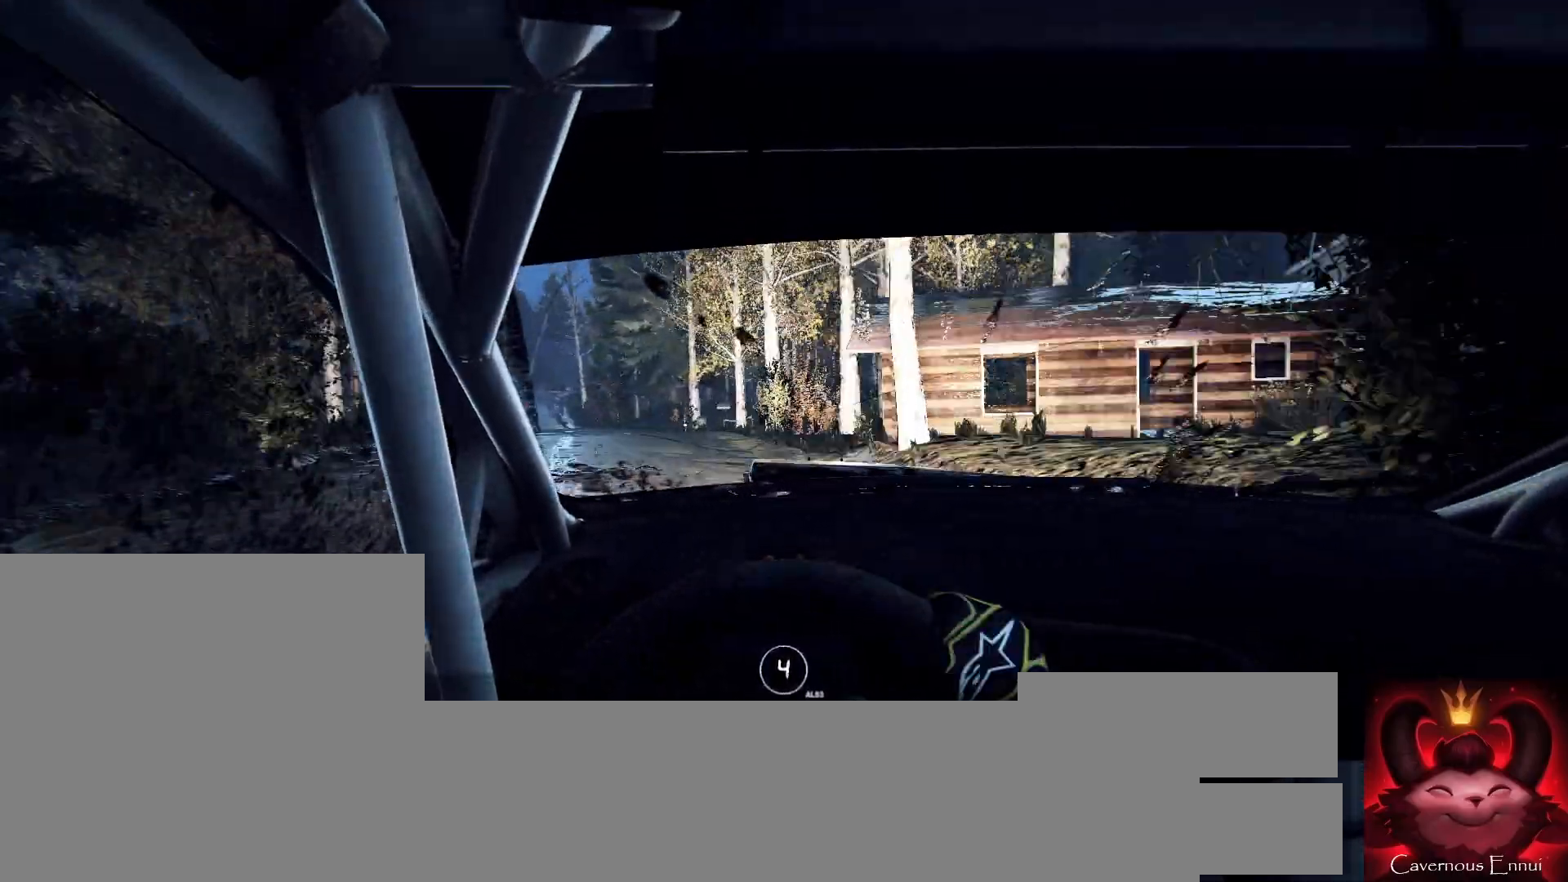
{"buttons": [], "left_stick": "left", "right_stick": "up", "events": [[100, "left_stick", "left"], [233, "right_stick", "up"], [333, "left_stick", "center"], [400, "left_stick", "left"]]}
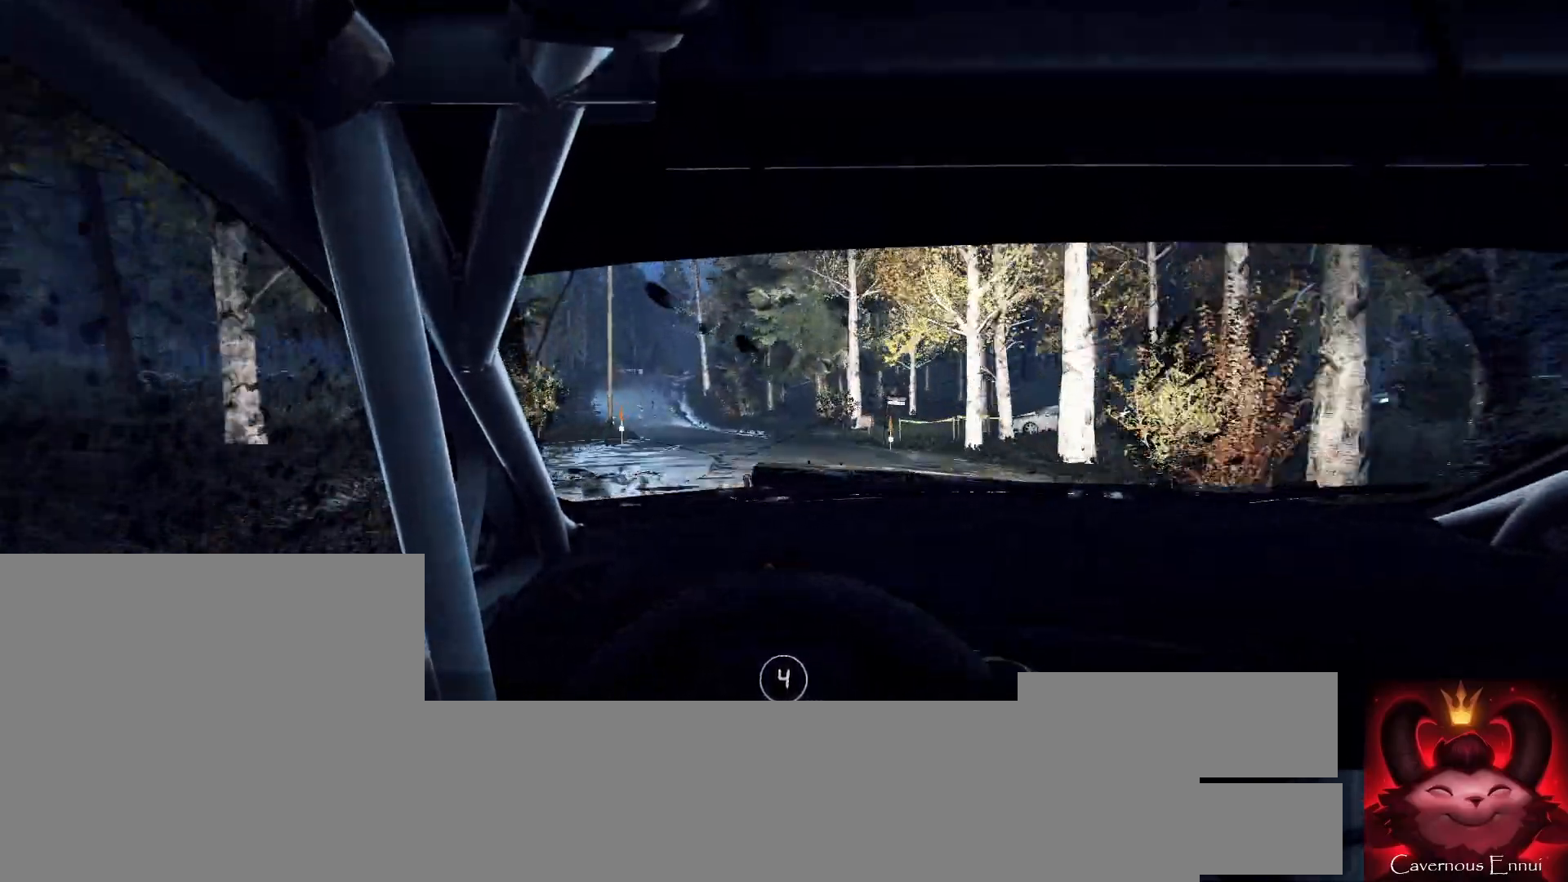
{"buttons": [], "left_stick": "center", "right_stick": "up", "events": [[100, "left_stick", "center"]]}
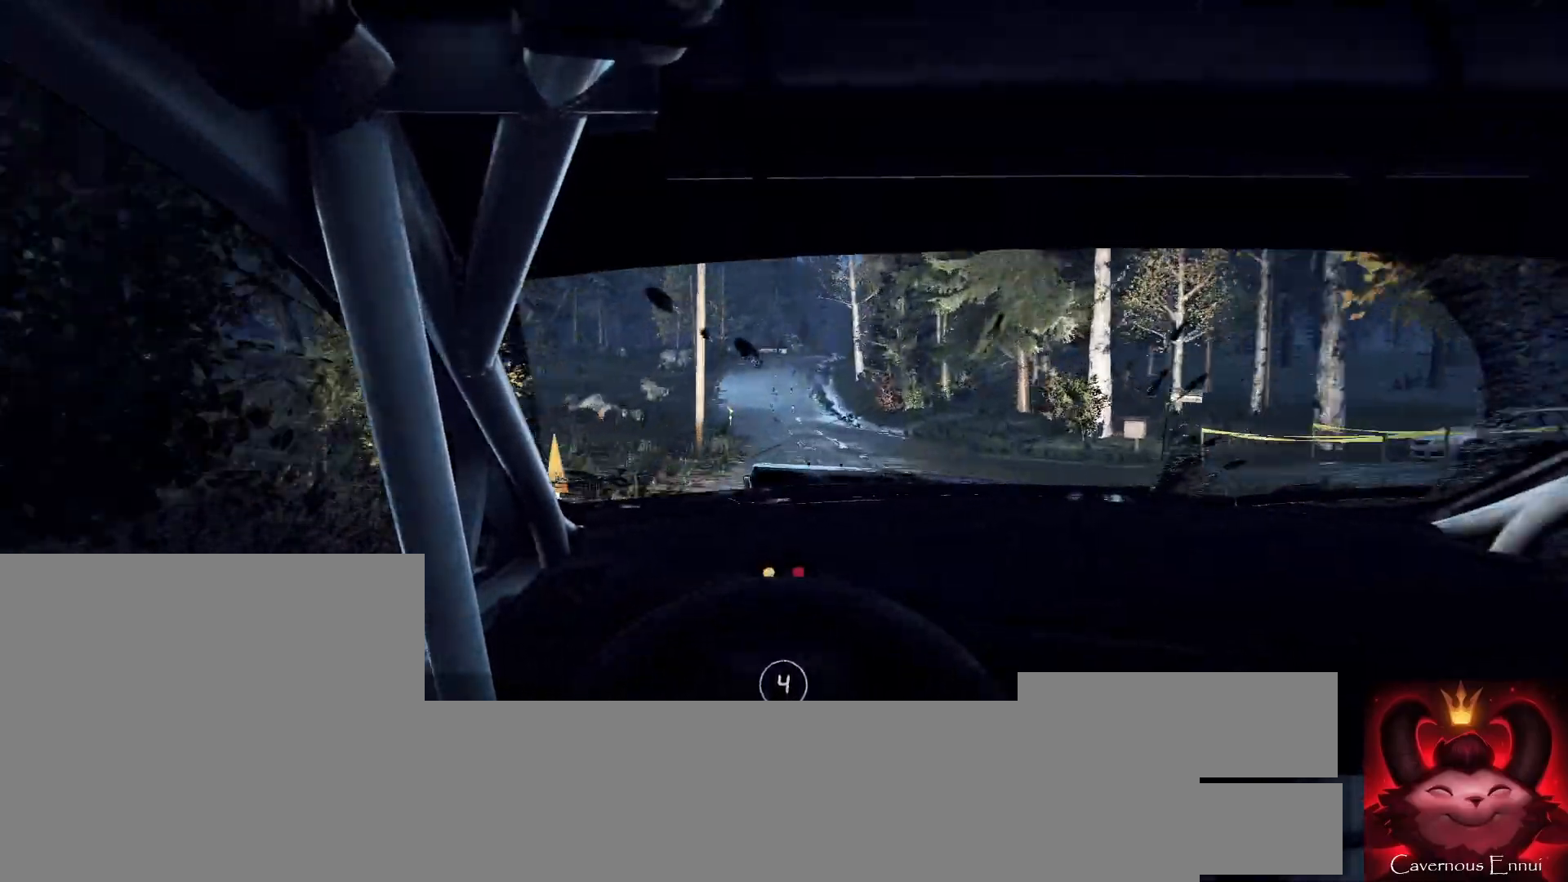
{"buttons": [], "left_stick": "center", "right_stick": "up", "events": [[167, "left_stick", "down-left"], [333, "left_stick", "center"]]}
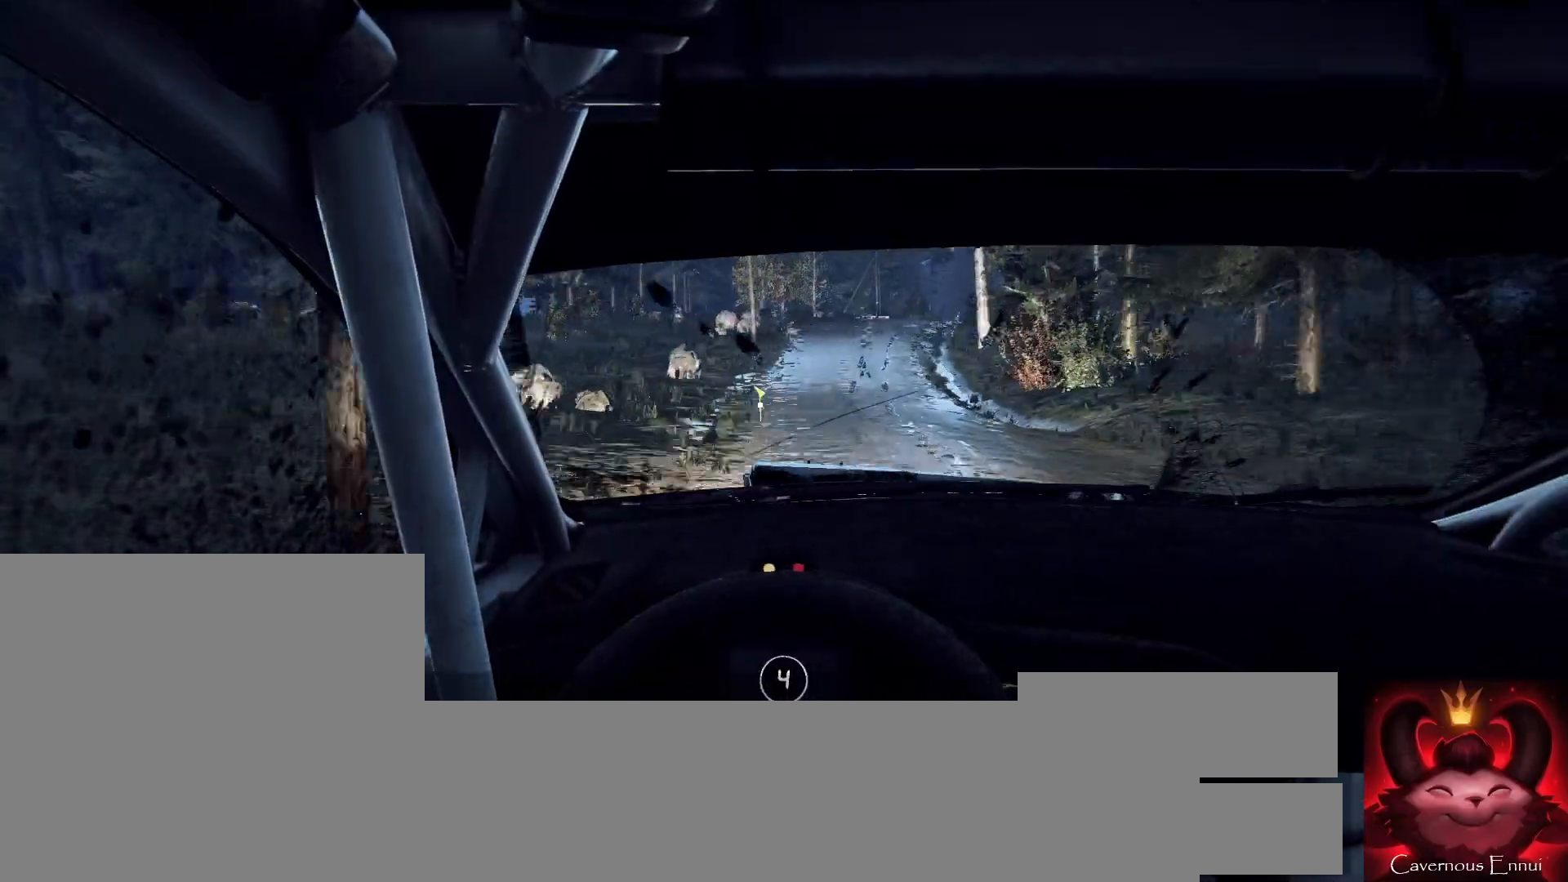
{"buttons": [], "left_stick": "right", "right_stick": "center", "events": [[267, "left_stick", "right"], [267, "right_stick", "center"]]}